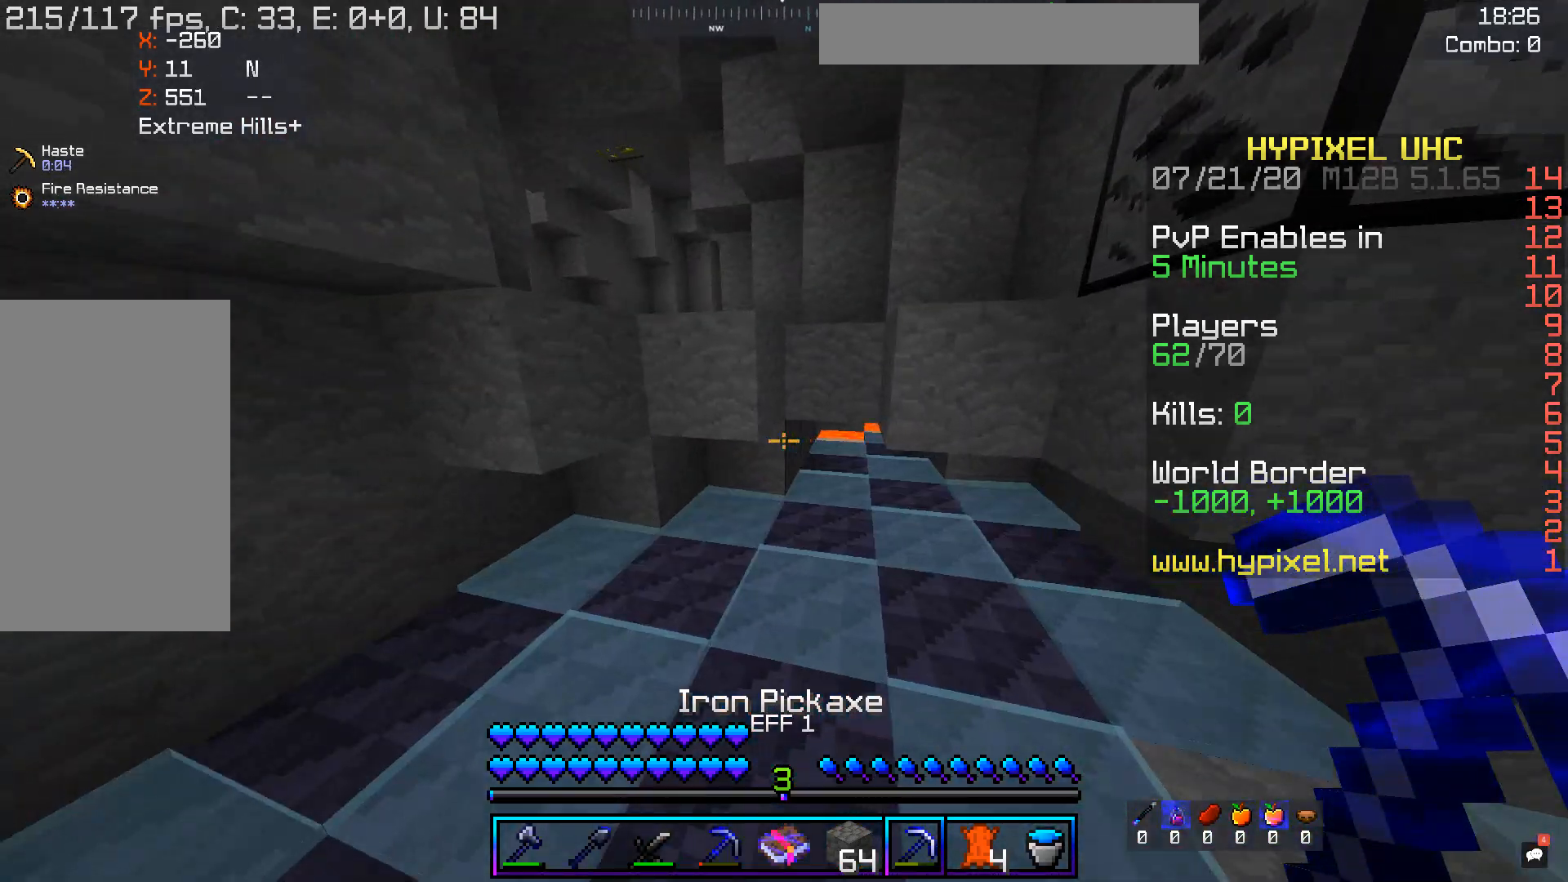
Gameplay with keyboard and mouse; each line is a JSON object with the keys and mouse buttons held at the frame after it. "events" lists presses ("down") and releases ("up") of "a", "d", "s", "space", "w", "mouse_left" and "mouse_right" between this image and that frame as [ms after this image, input, new state], when the widget could be followed in between. "mouse_left", "mouse_right" = the "left", "right" buttons of the "mouse" list. No other keys are recorded. Fast repeated clicks can show as one long hold. Mouse movement is not recorded.
{"keys": ["w"], "mouse": [], "events": [[218, "a", "up"], [251, "d", "down"], [469, "d", "up"]]}
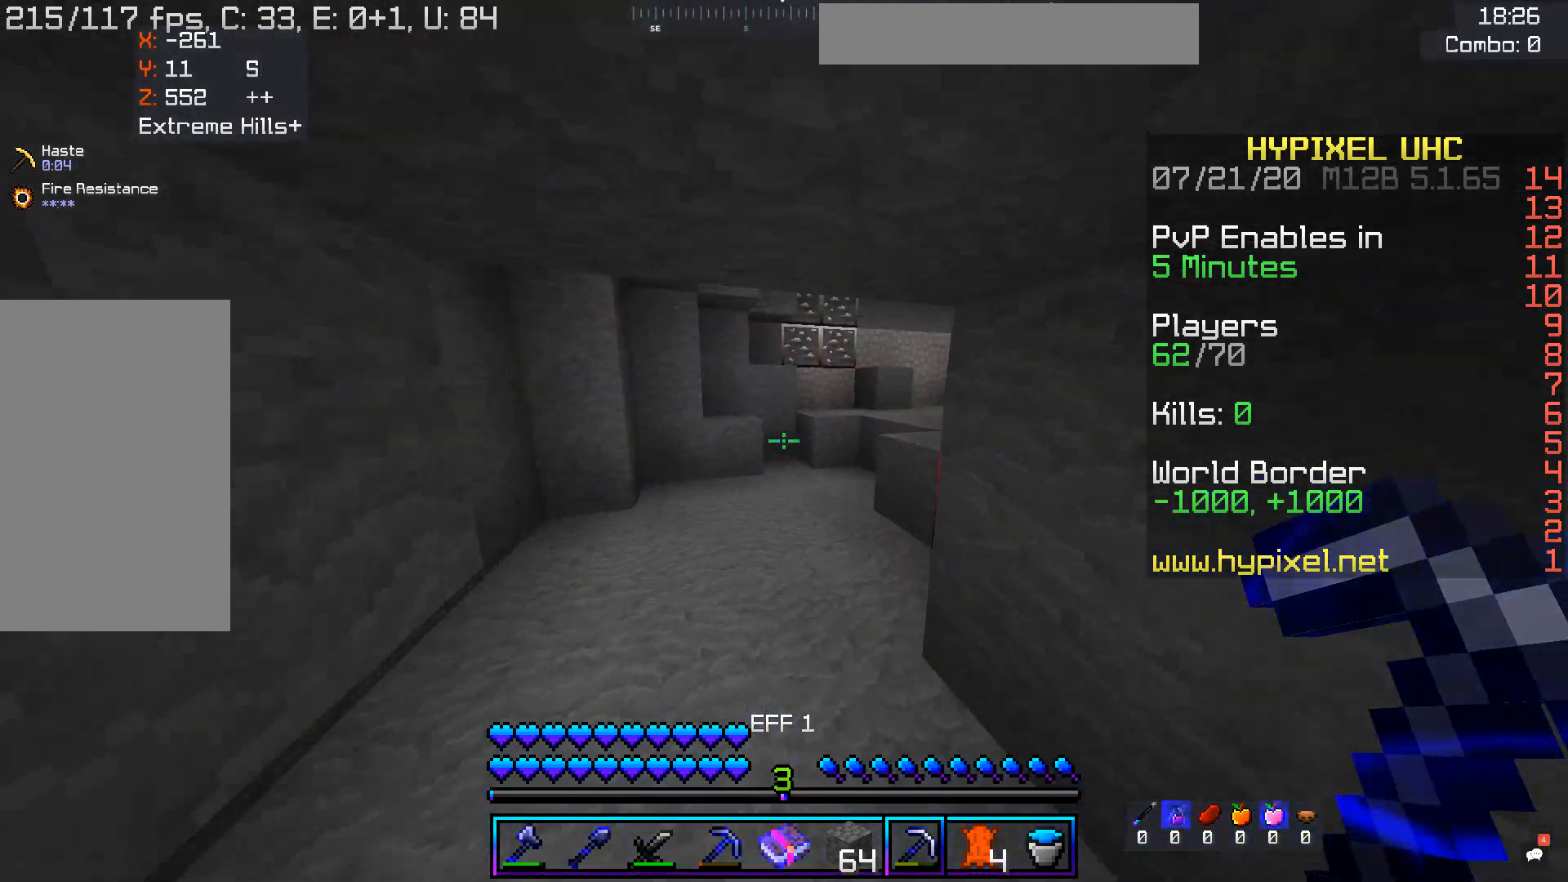
{"keys": ["d", "w"], "mouse": ["left"], "events": [[50, "space", "down"], [100, "a", "down"], [251, "mouse_left", "down"], [251, "space", "up"], [436, "d", "down"], [503, "a", "up"]]}
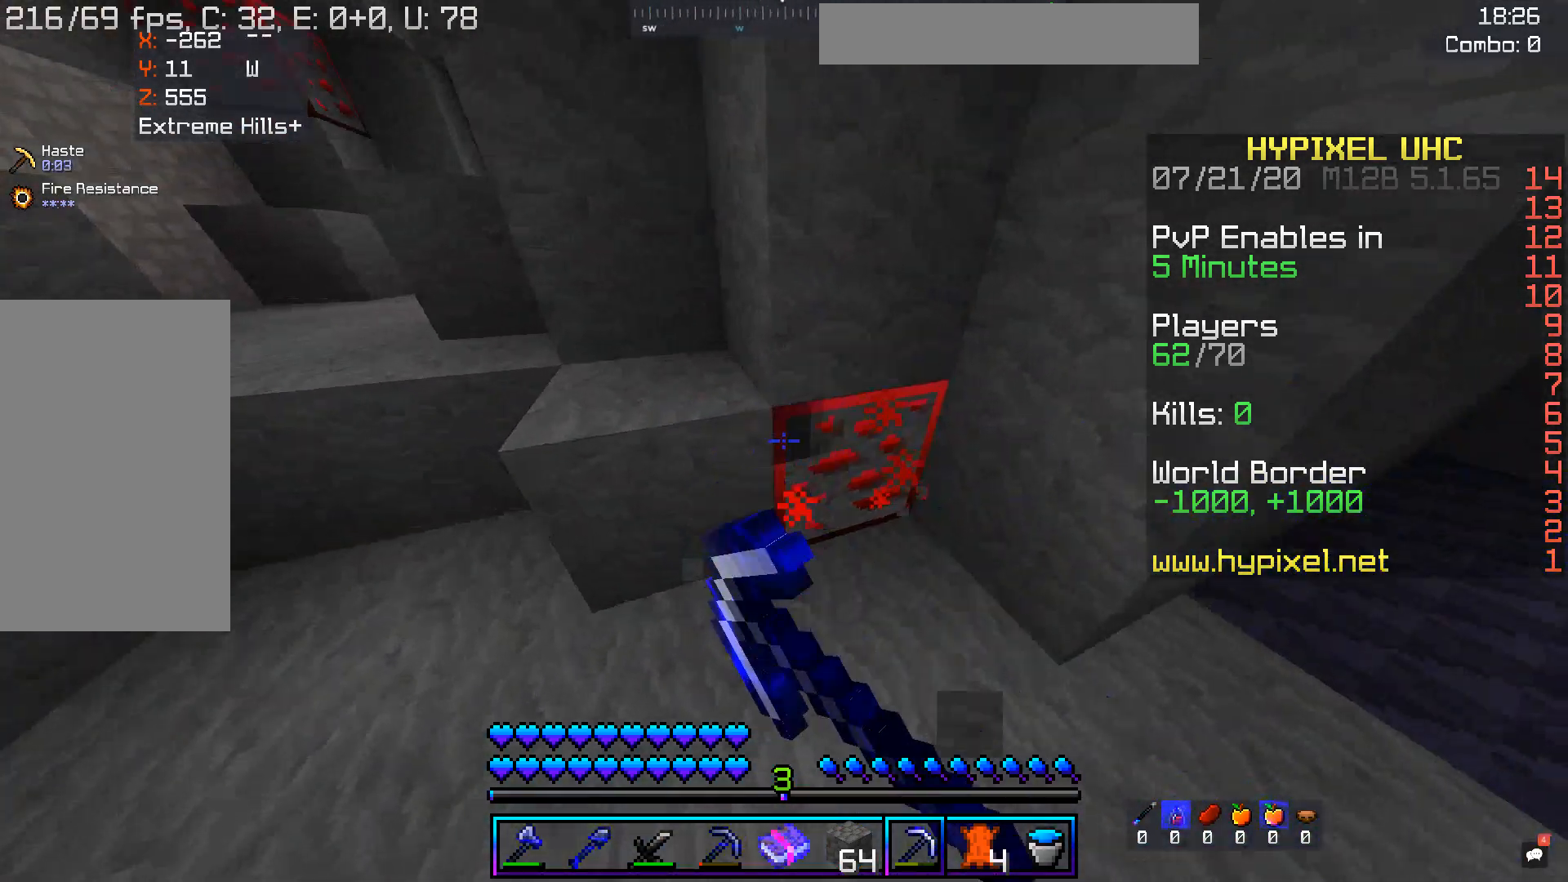
{"keys": ["w"], "mouse": ["left"], "events": [[487, "d", "up"]]}
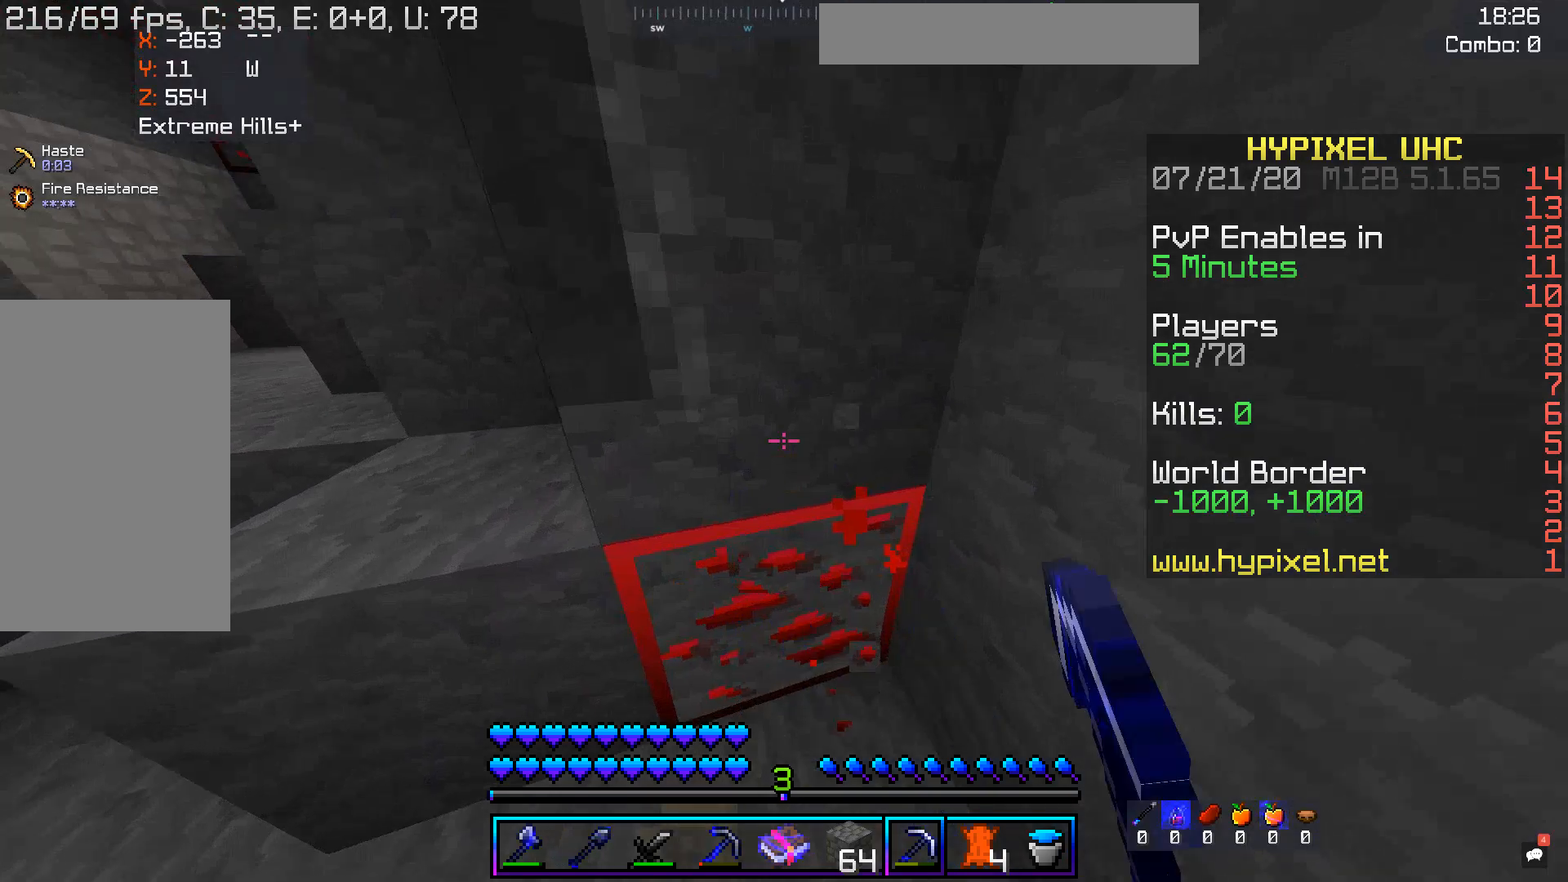
{"keys": ["w"], "mouse": ["left"], "events": [[185, "w", "up"], [386, "w", "down"]]}
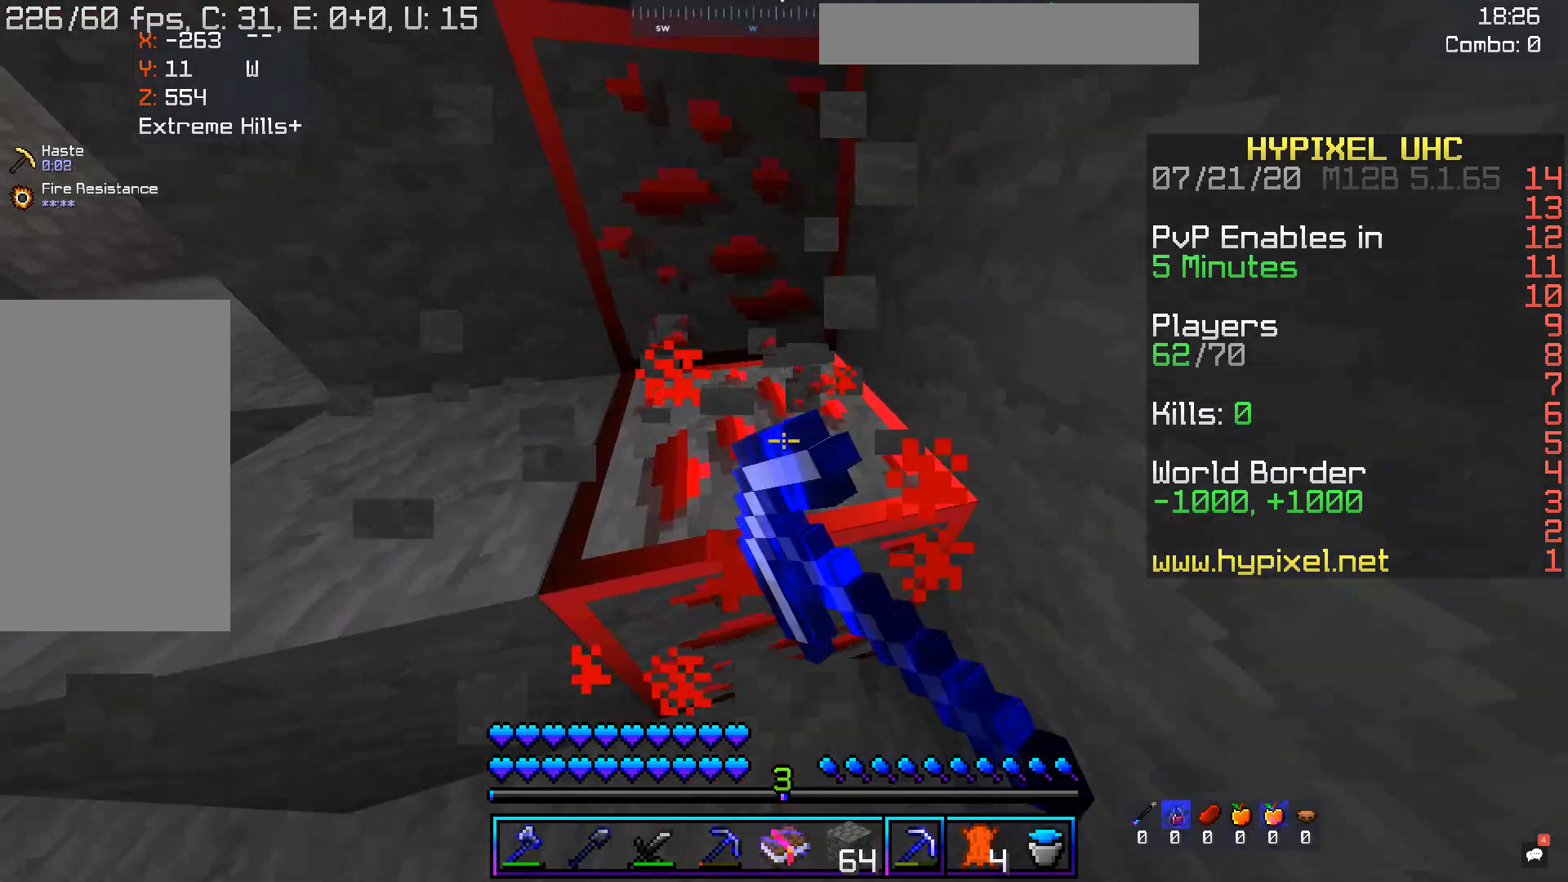
{"keys": ["d", "w"], "mouse": ["left"], "events": [[100, "w", "up"], [285, "w", "down"], [385, "d", "down"]]}
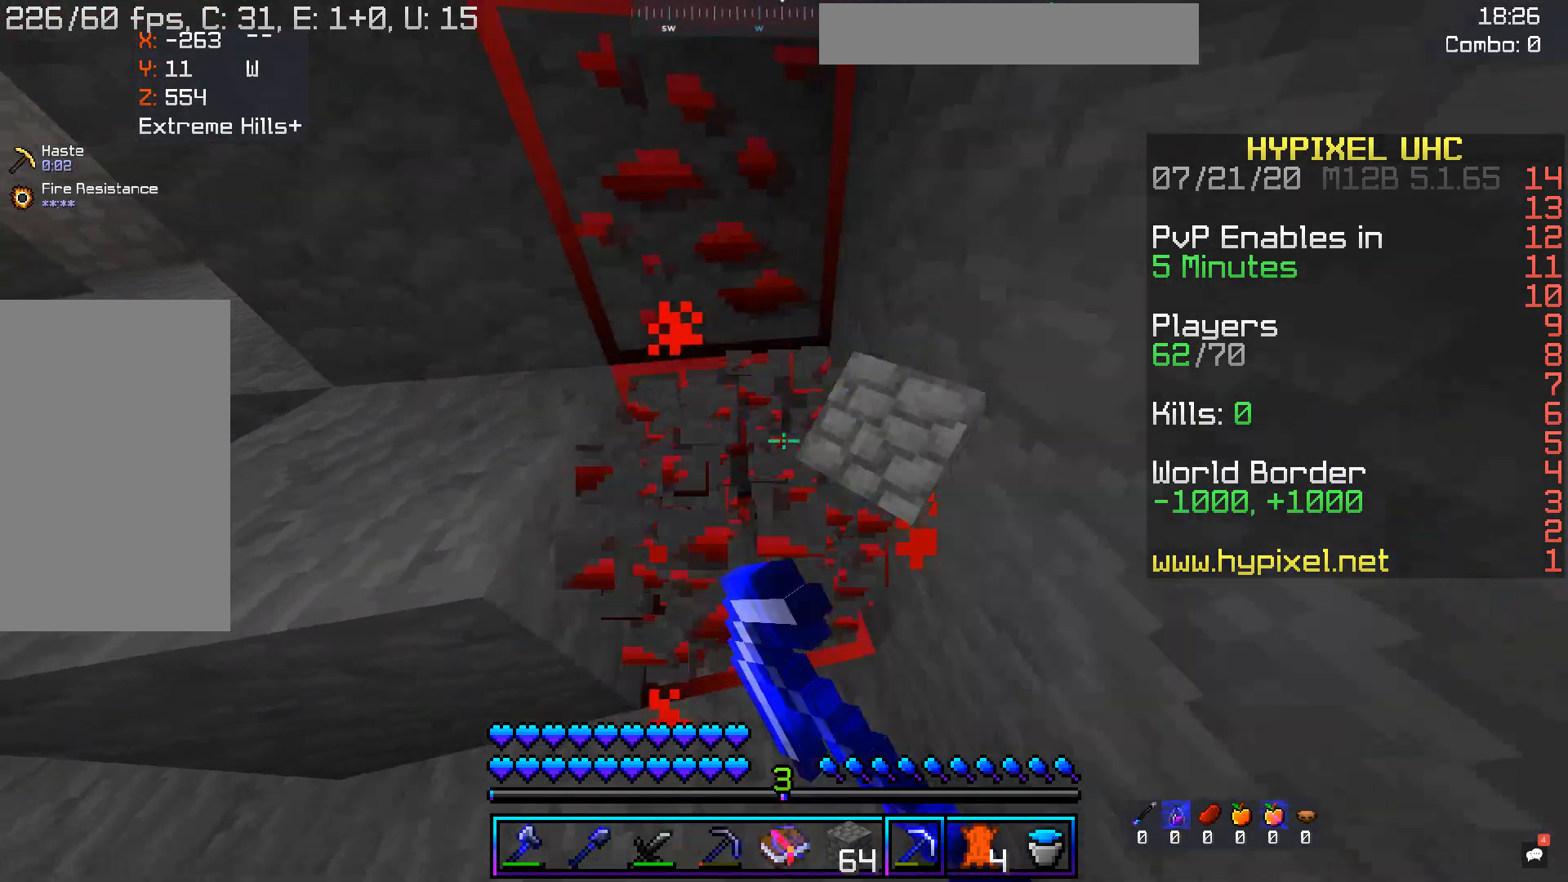
{"keys": [], "mouse": ["left"], "events": [[67, "d", "up"], [101, "w", "up"], [201, "w", "down"], [302, "a", "down"], [403, "a", "up"], [470, "w", "up"]]}
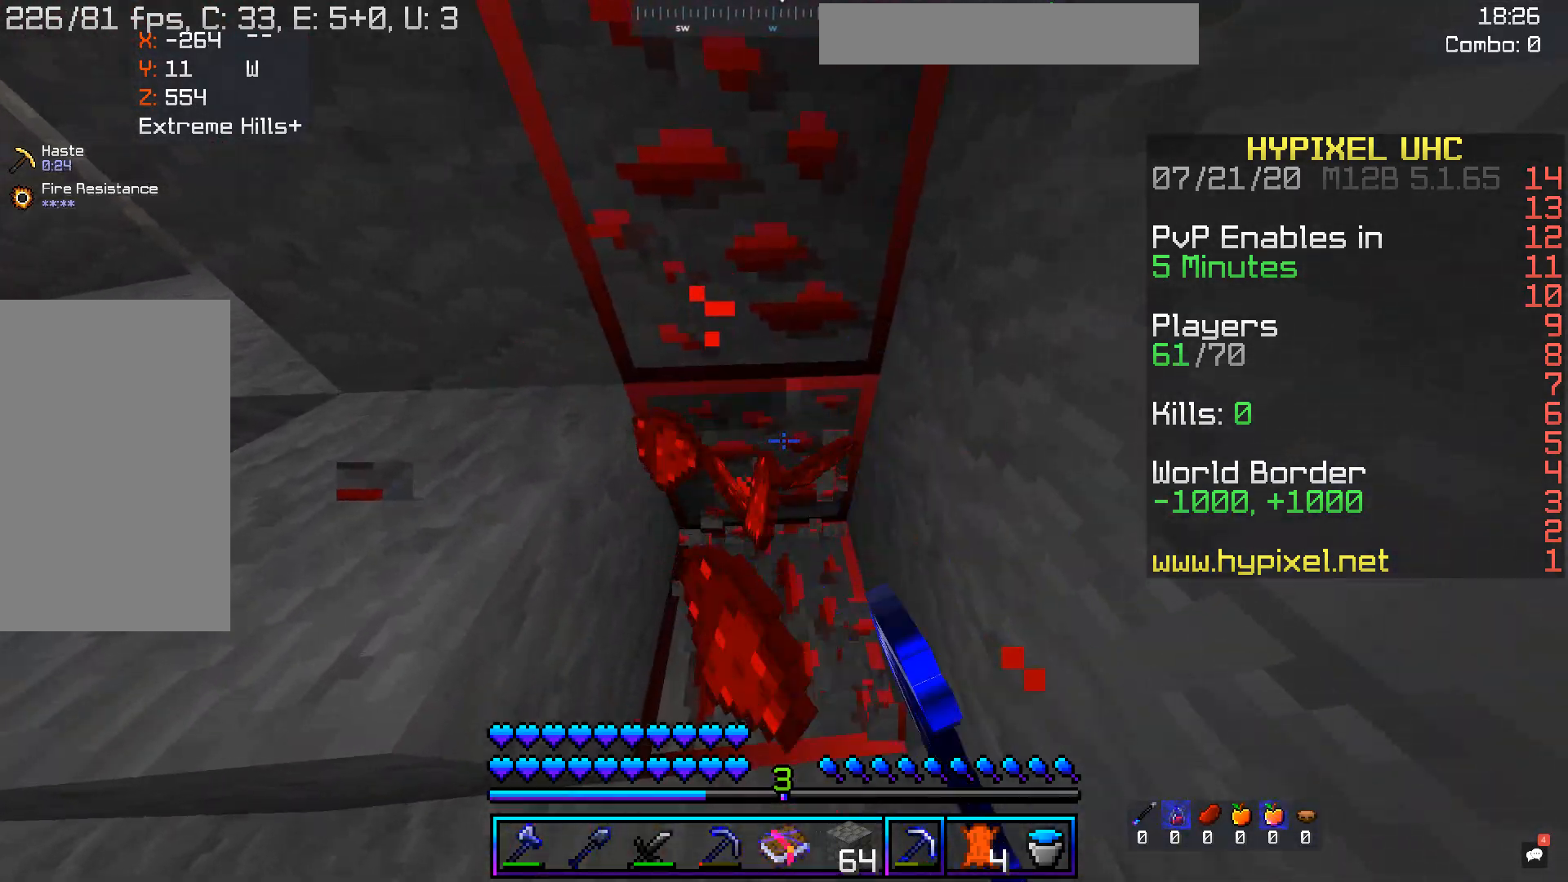
{"keys": ["w"], "mouse": ["left"], "events": [[302, "w", "down"]]}
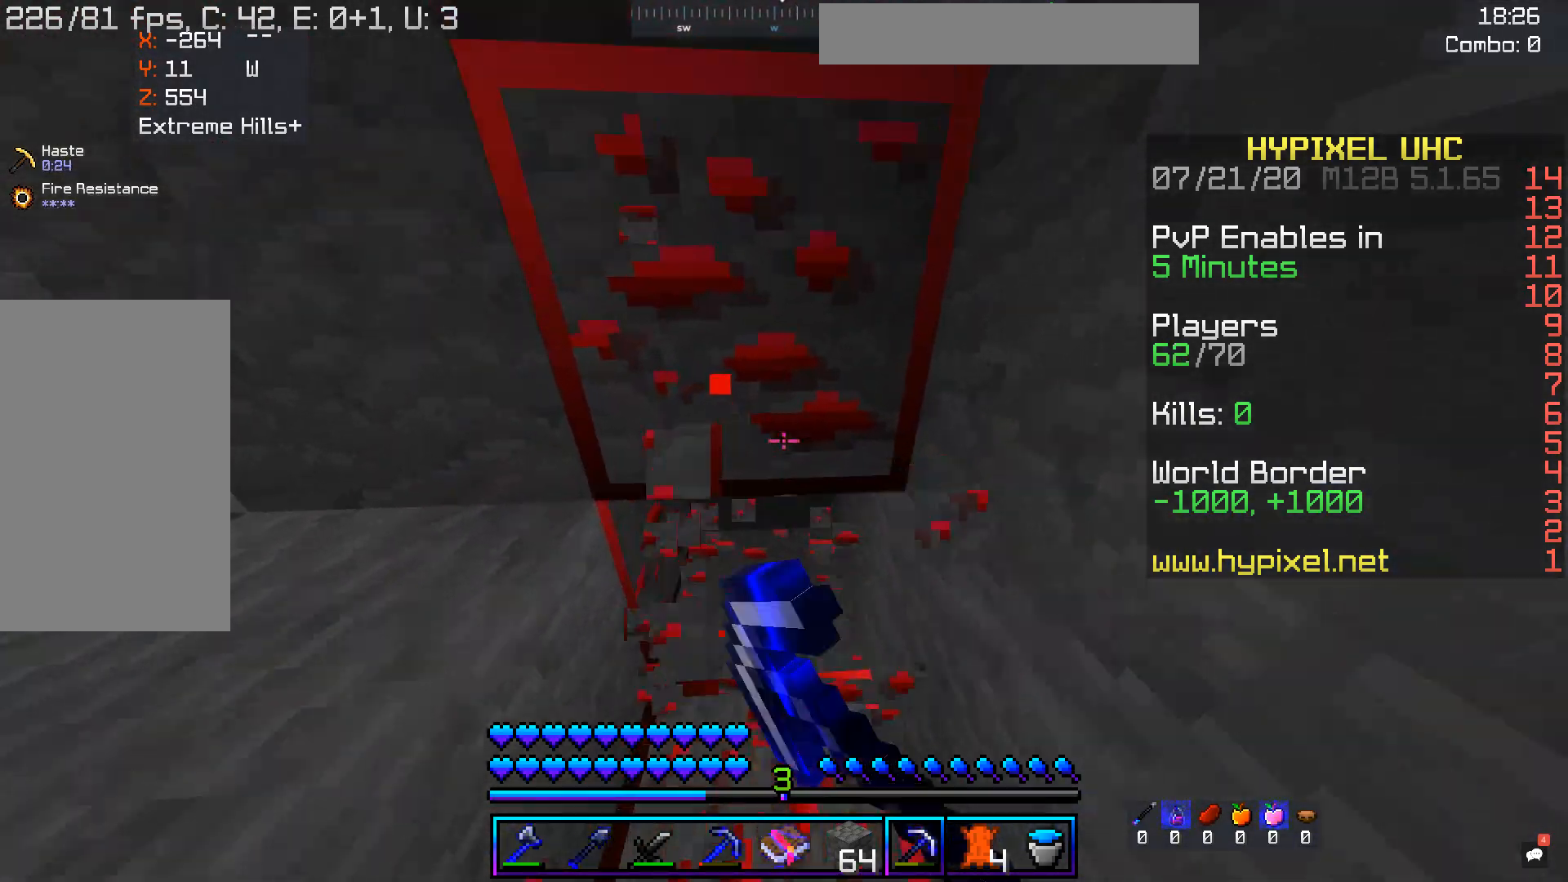
{"keys": ["w"], "mouse": ["left"], "events": [[50, "a", "down"], [117, "w", "up"], [151, "a", "up"], [419, "w", "down"]]}
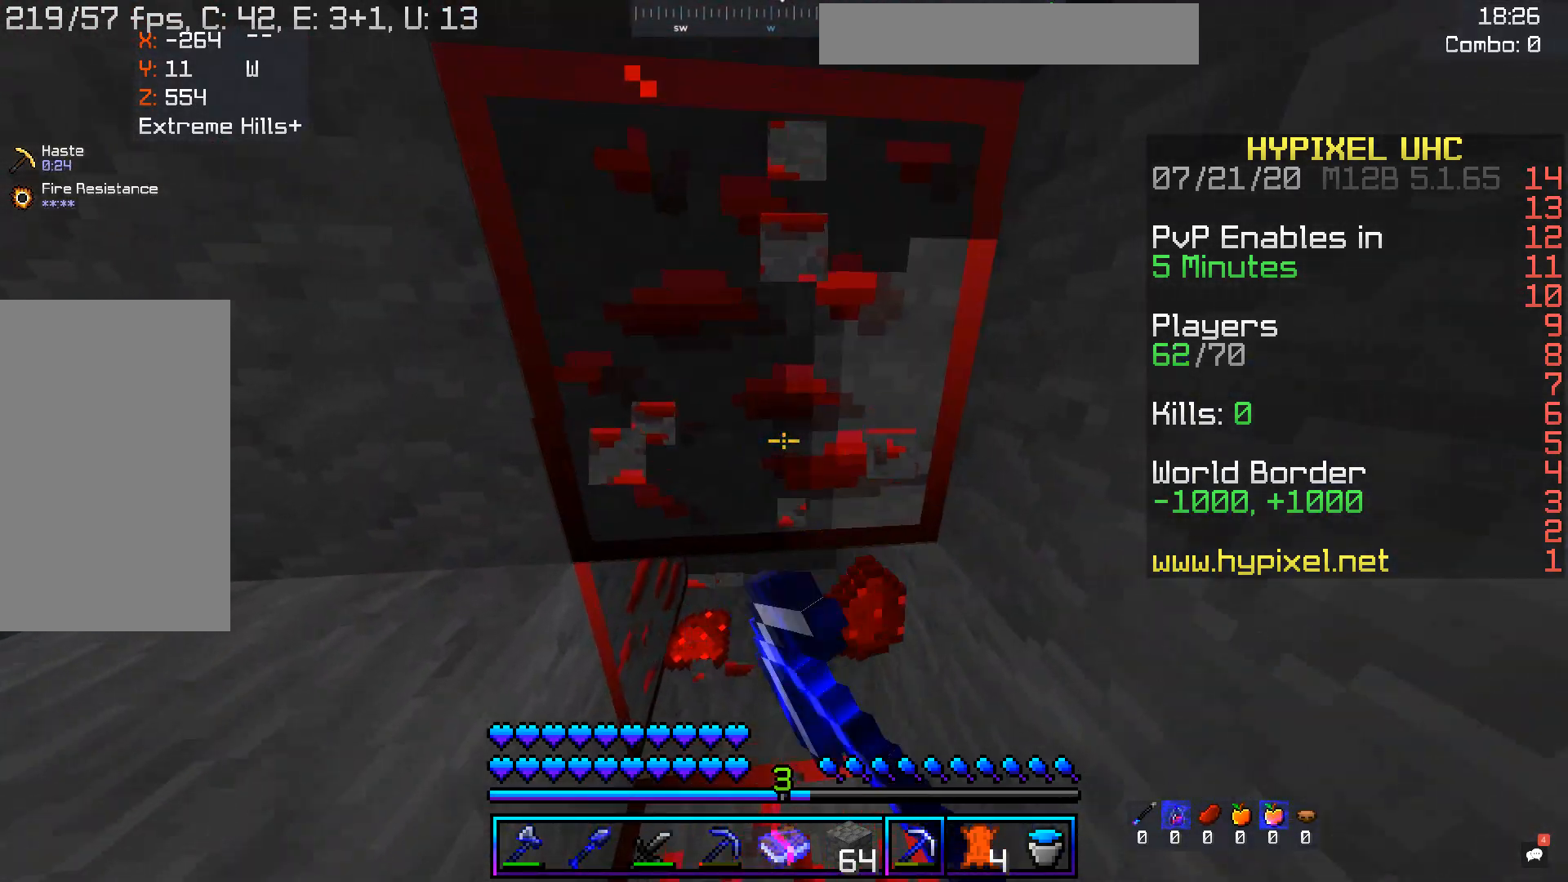
{"keys": ["d", "w"], "mouse": ["left"], "events": [[184, "d", "down"]]}
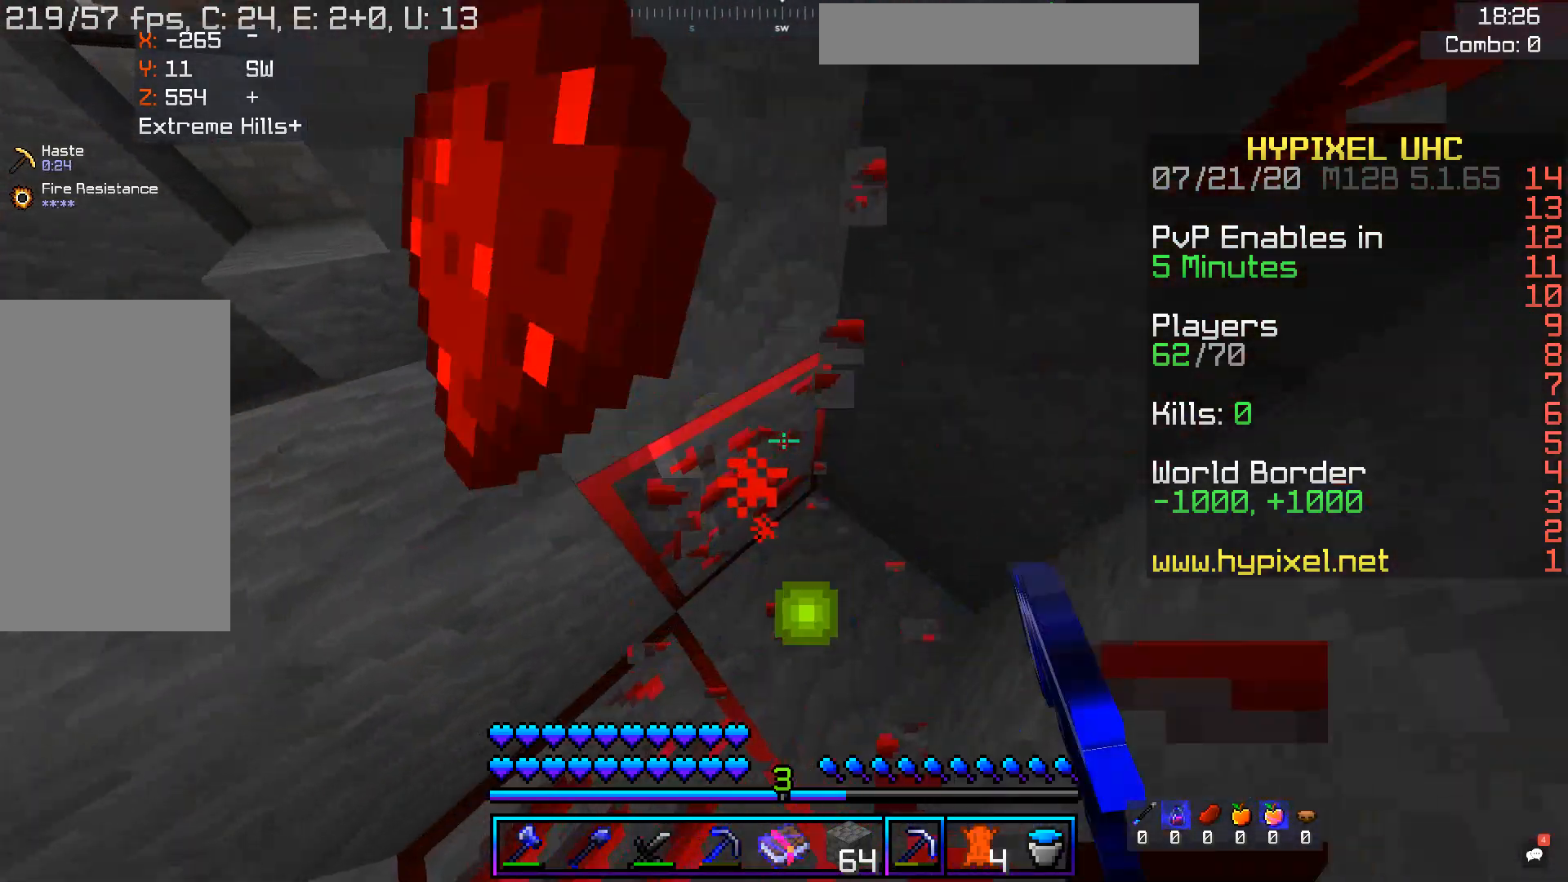
{"keys": [], "mouse": ["left"], "events": [[50, "d", "up"], [50, "w", "up"], [285, "d", "down"], [487, "d", "up"]]}
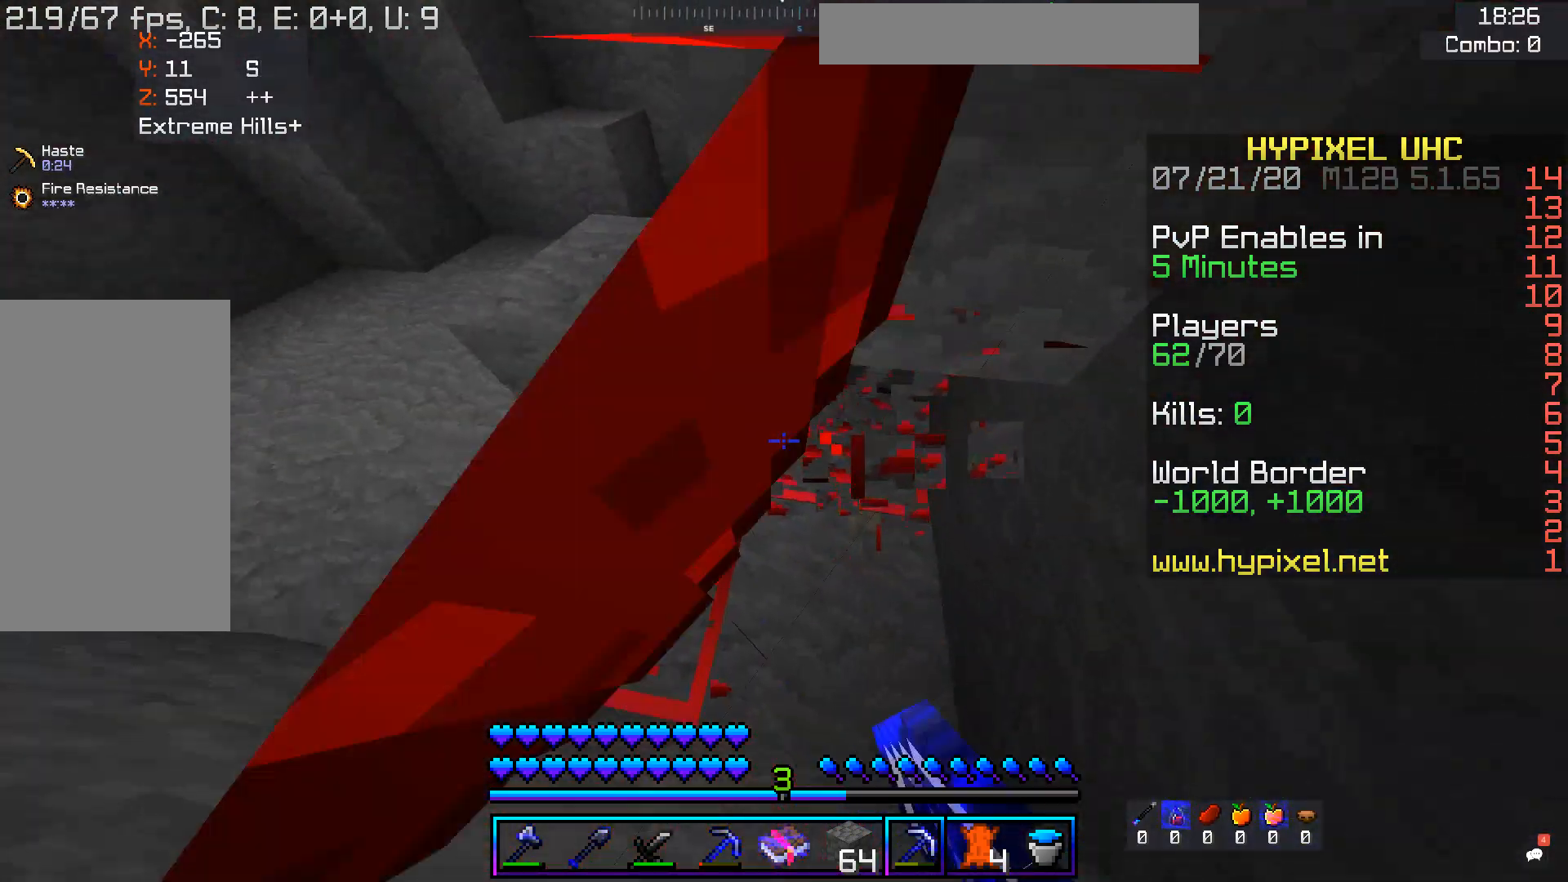
{"keys": [], "mouse": ["left"], "events": [[302, "a", "down"], [453, "a", "up"]]}
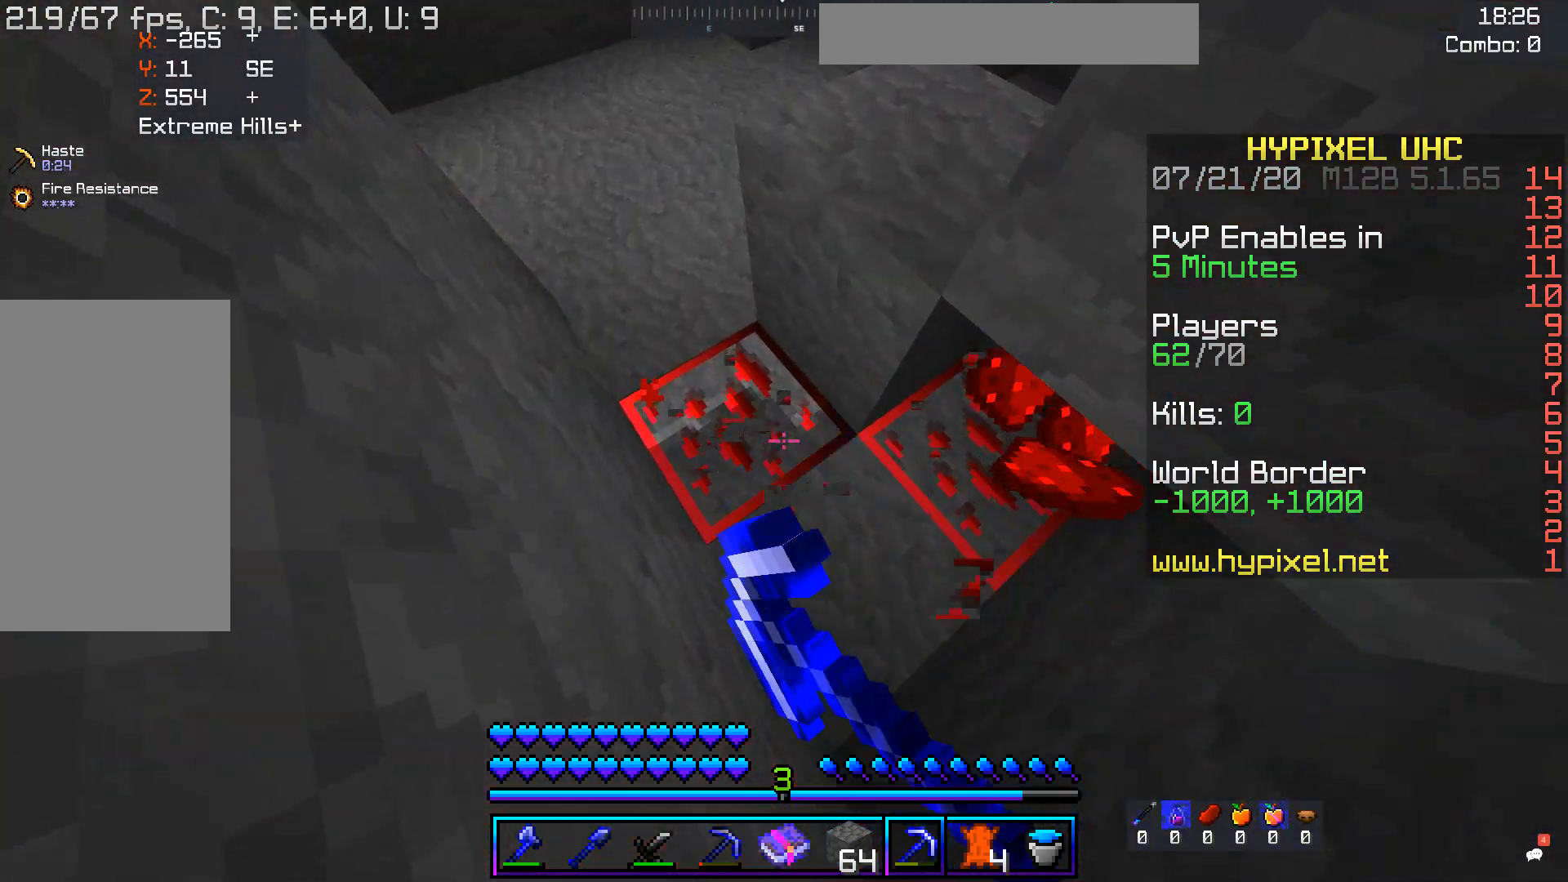
{"keys": ["a"], "mouse": ["left"], "events": [[235, "a", "down"], [352, "a", "up"], [486, "a", "down"]]}
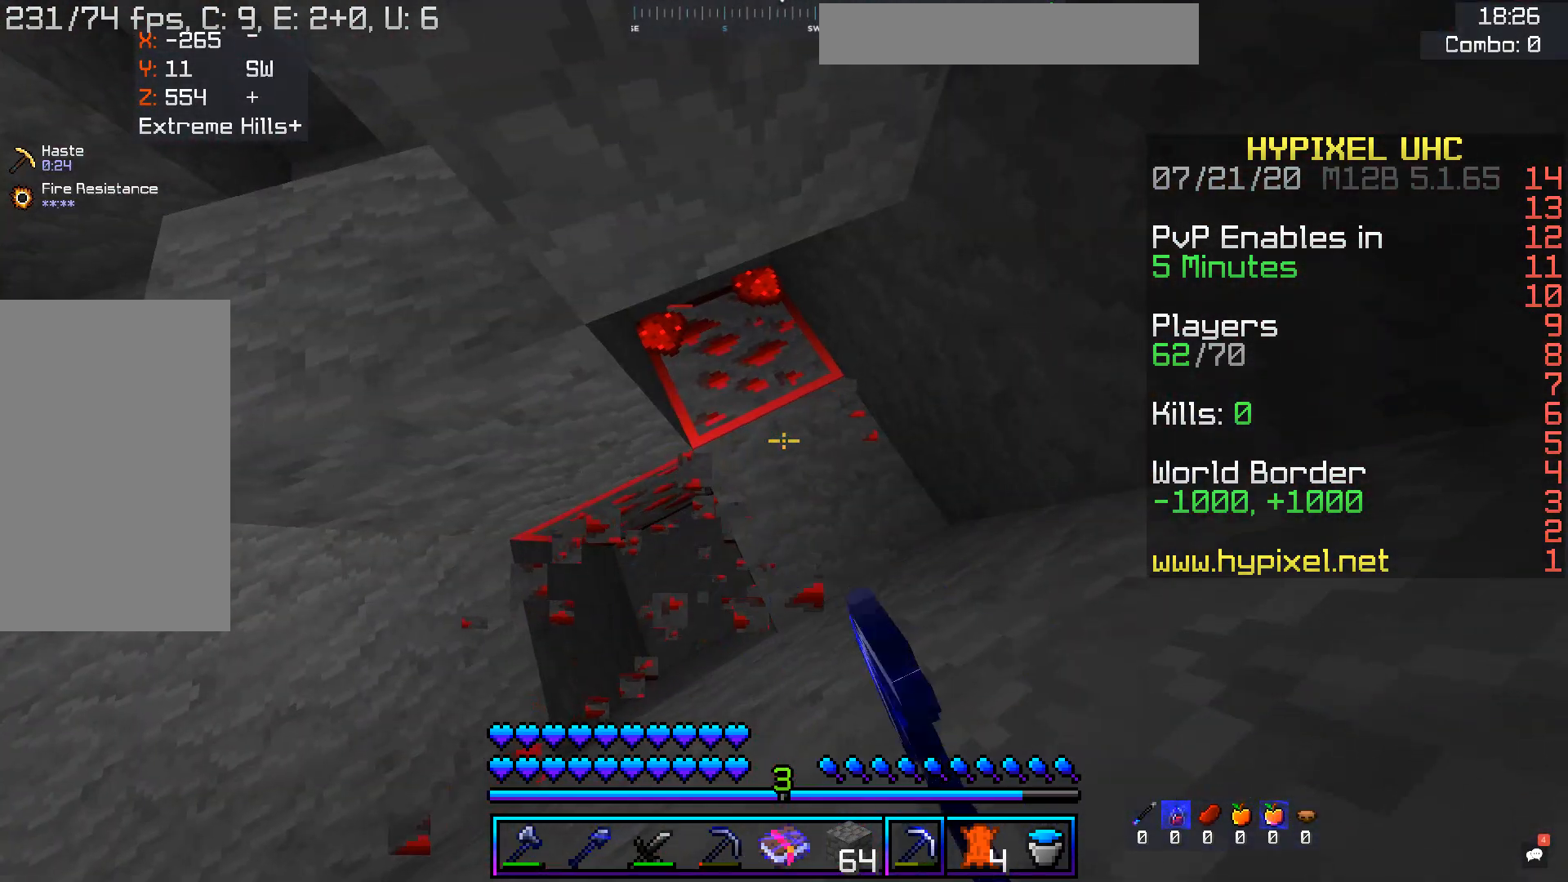
{"keys": ["d"], "mouse": ["left"], "events": [[319, "a", "up"], [319, "s", "down"], [436, "d", "down"], [487, "s", "up"]]}
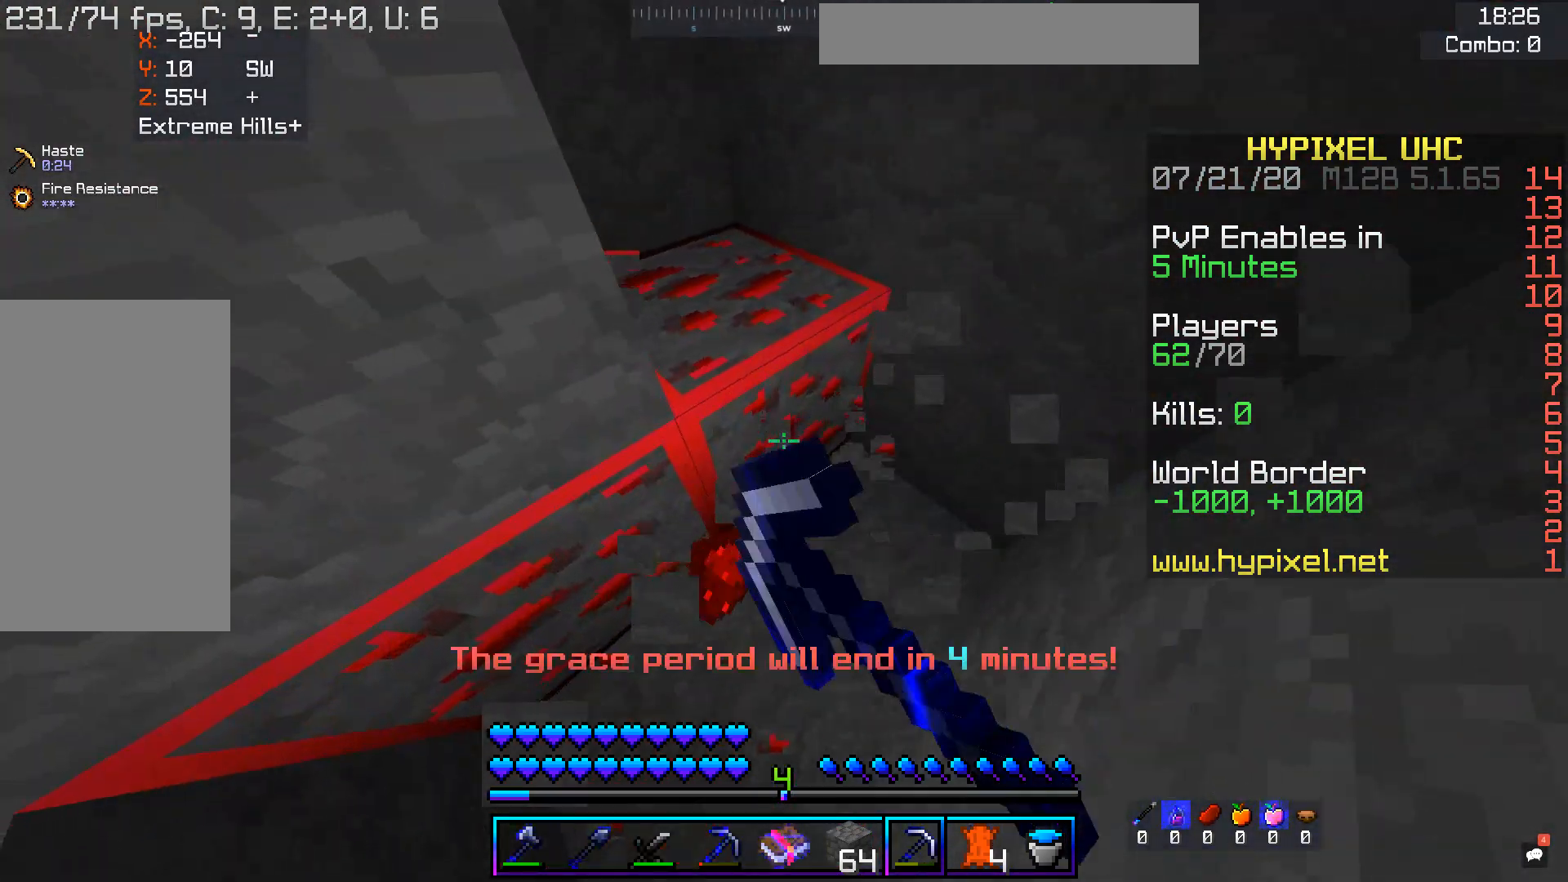
{"keys": ["d", "w"], "mouse": ["left"], "events": [[84, "d", "up"], [235, "w", "down"], [286, "d", "down"]]}
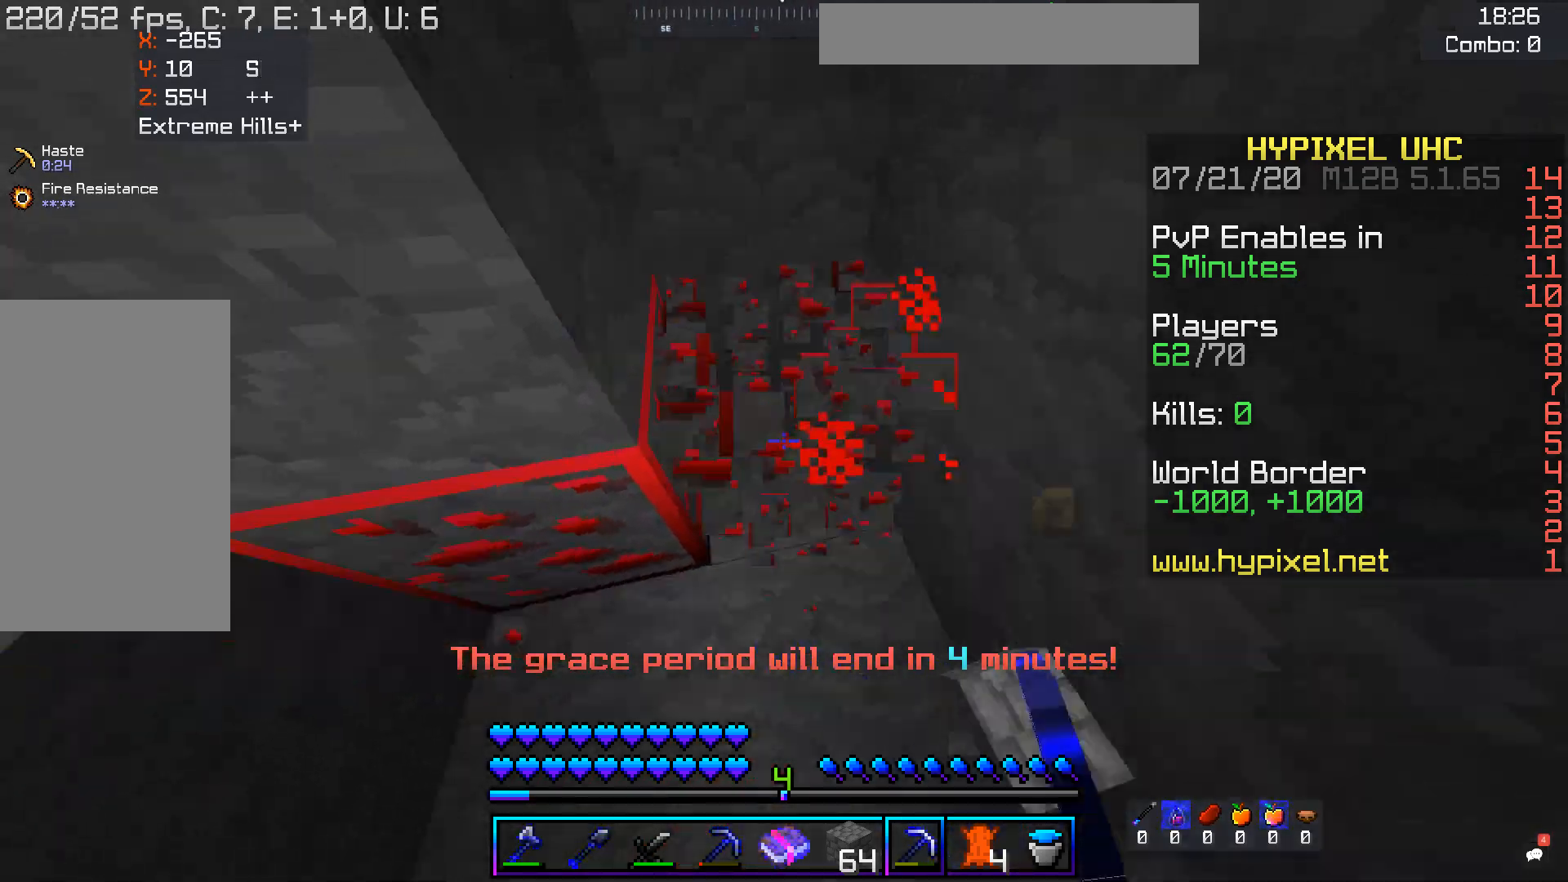
{"keys": [], "mouse": ["left"], "events": [[50, "w", "up"], [84, "d", "up"]]}
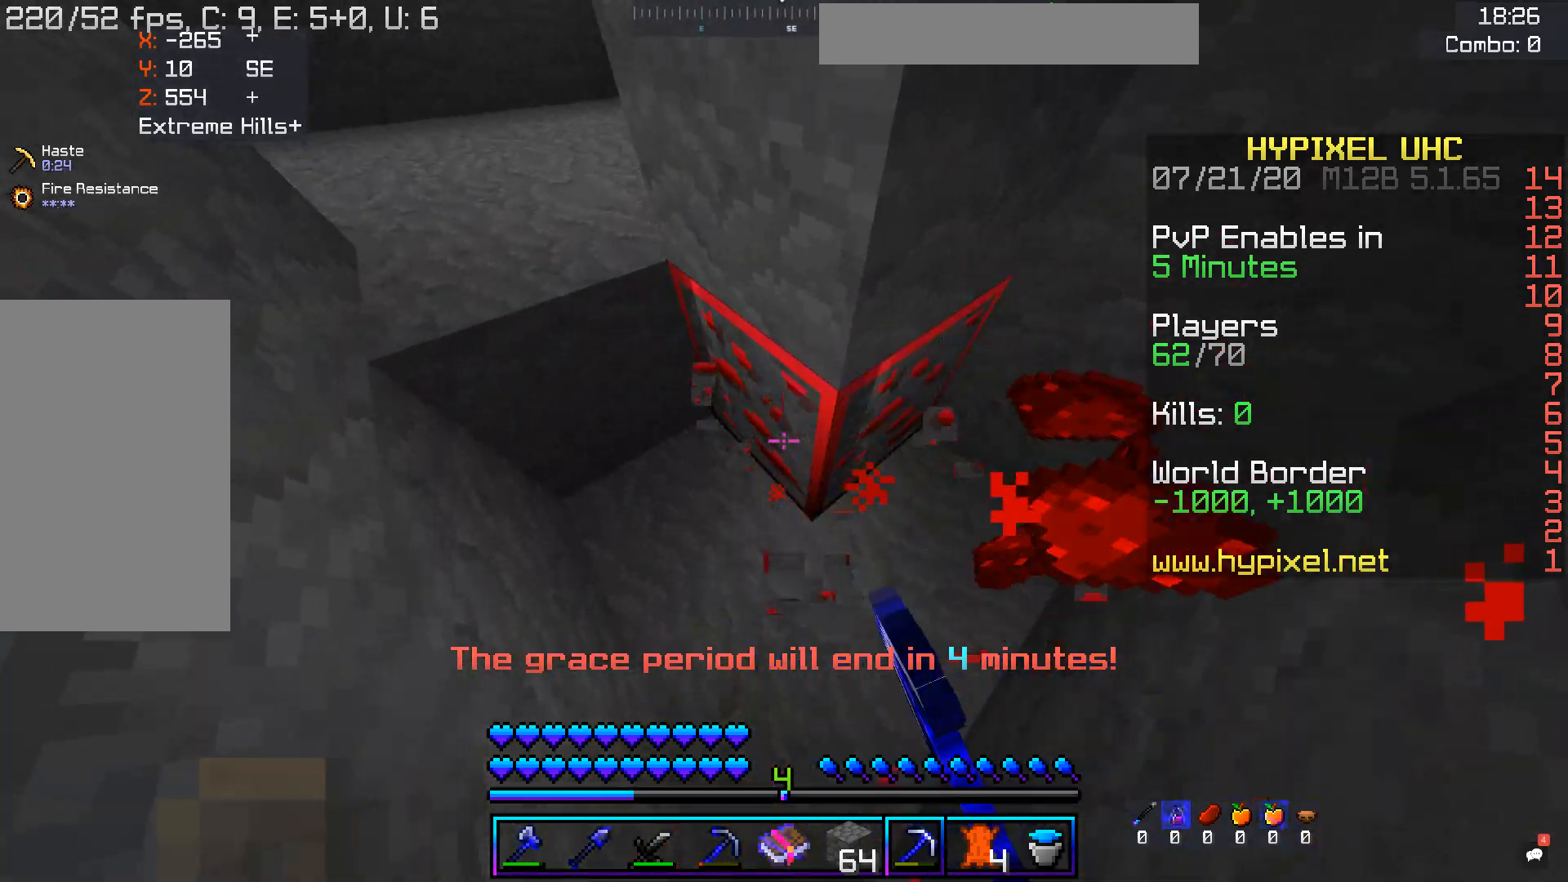
{"keys": ["w"], "mouse": ["left"], "events": [[403, "w", "down"]]}
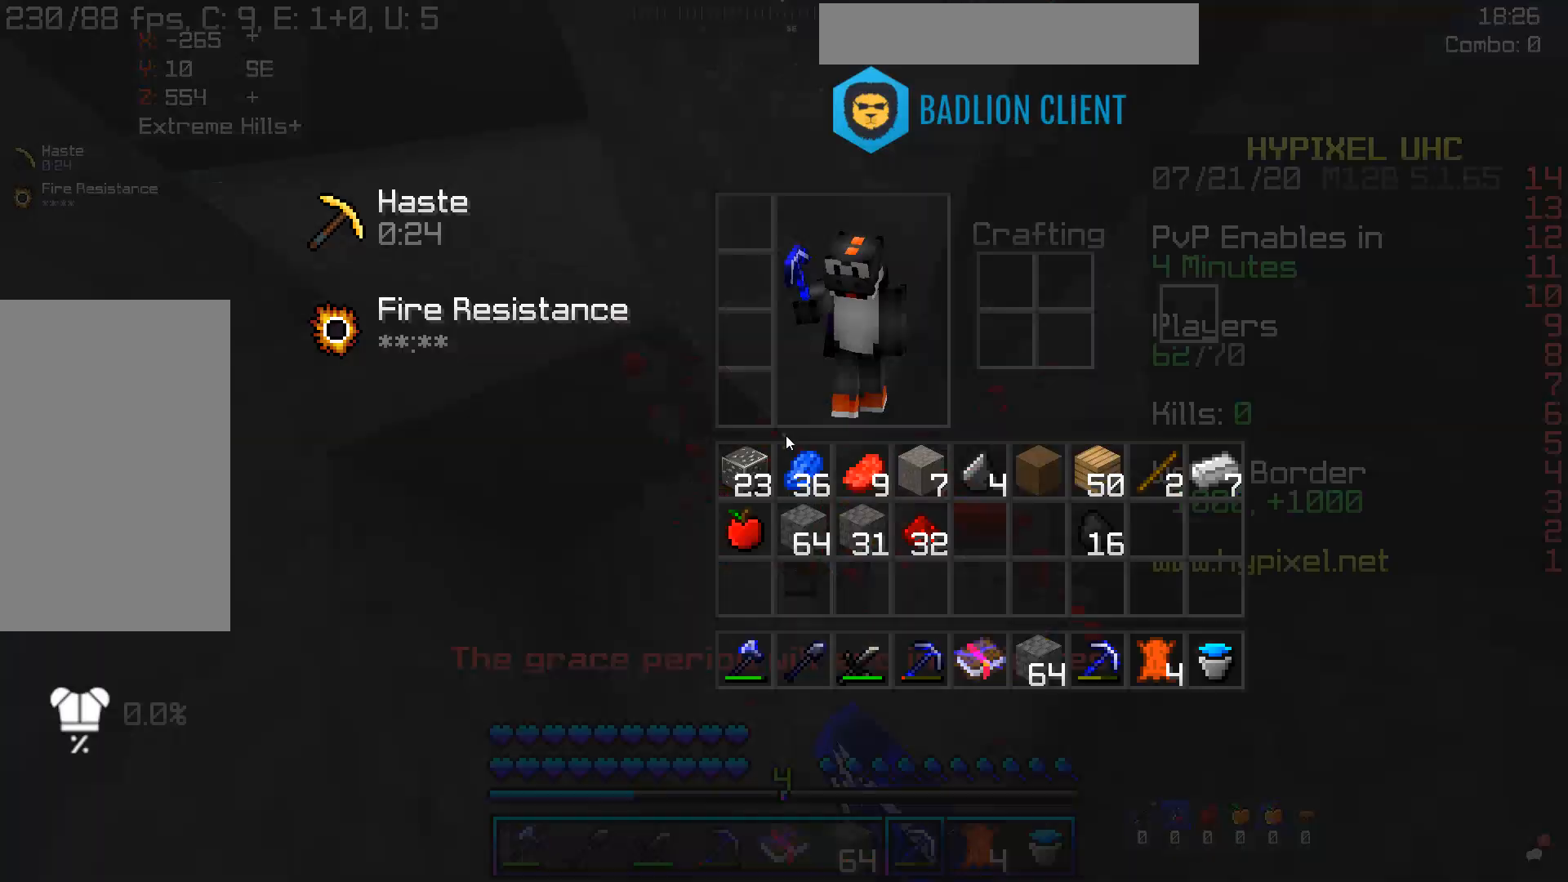
{"keys": [], "mouse": [], "events": [[34, "w", "up"], [51, "mouse_left", "up"]]}
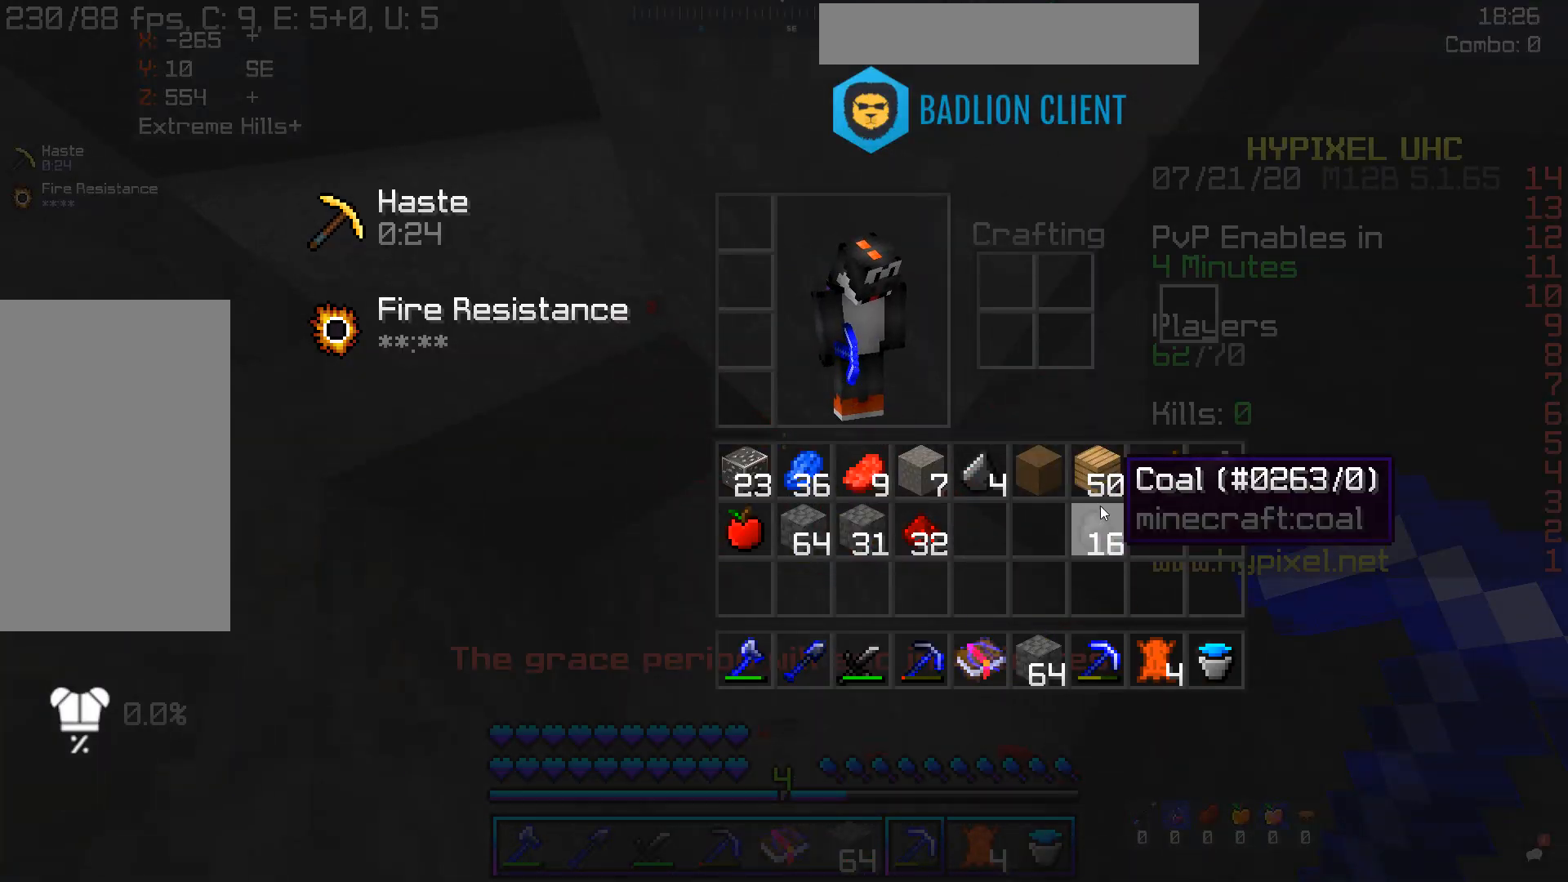
{"keys": [], "mouse": [], "events": []}
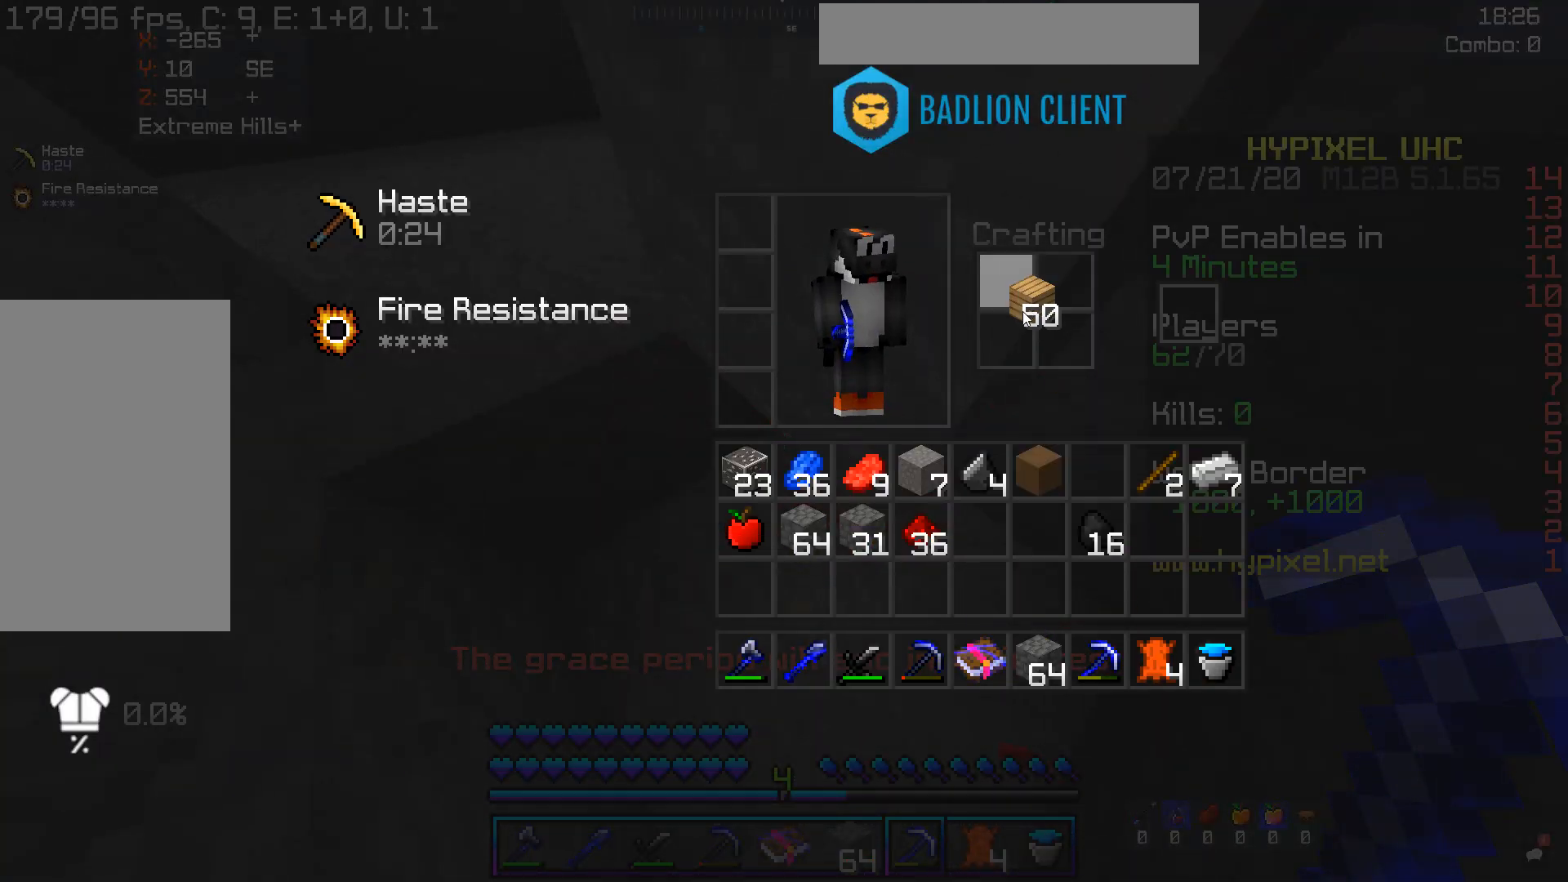
{"keys": [], "mouse": [], "events": []}
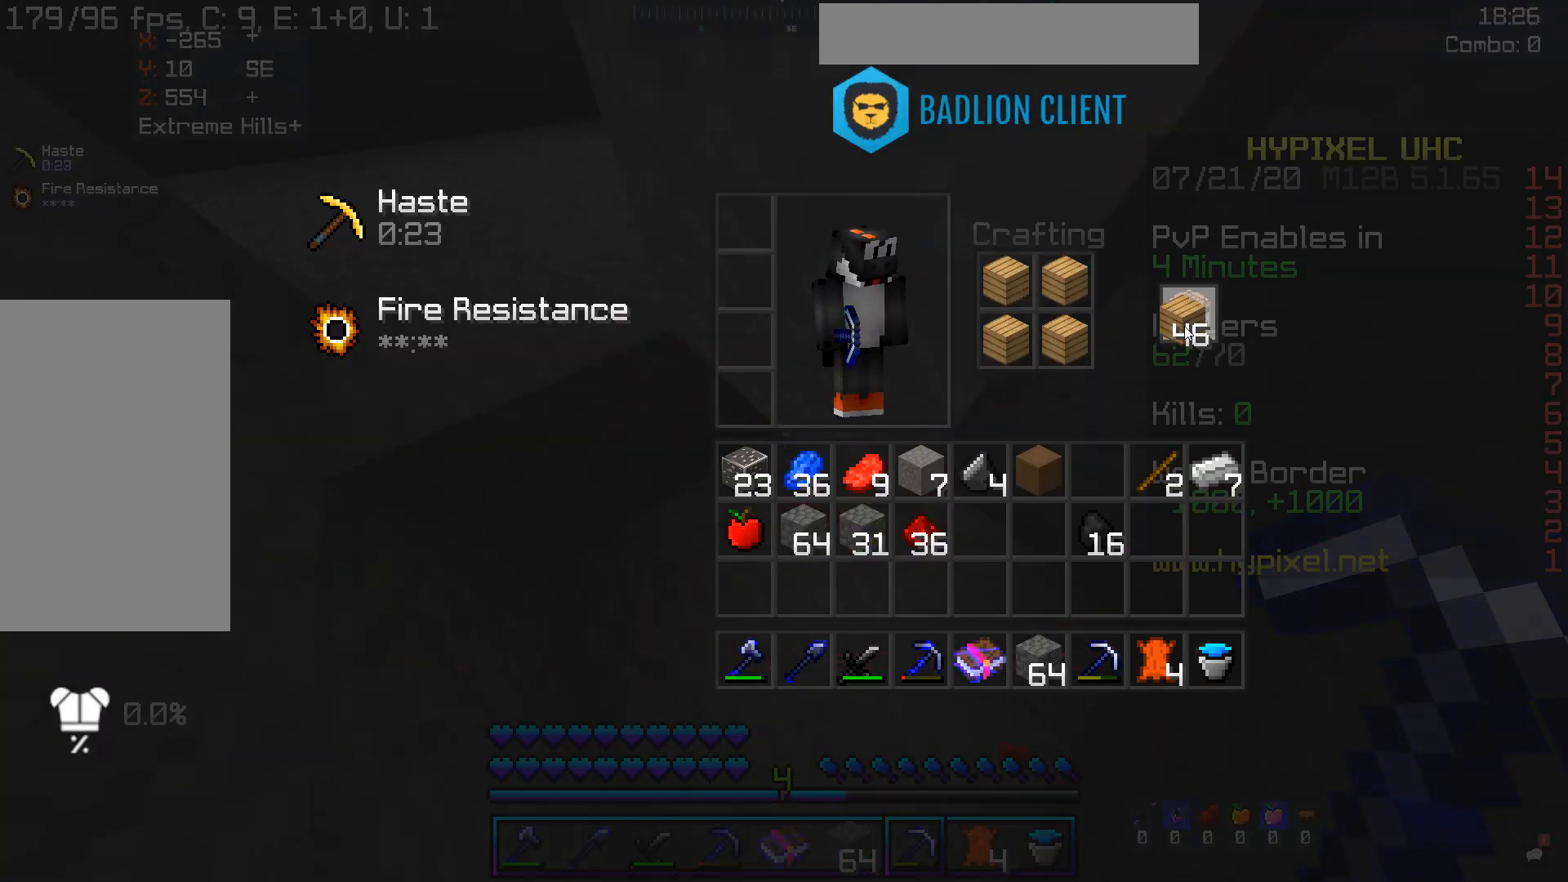
{"keys": [], "mouse": [], "events": []}
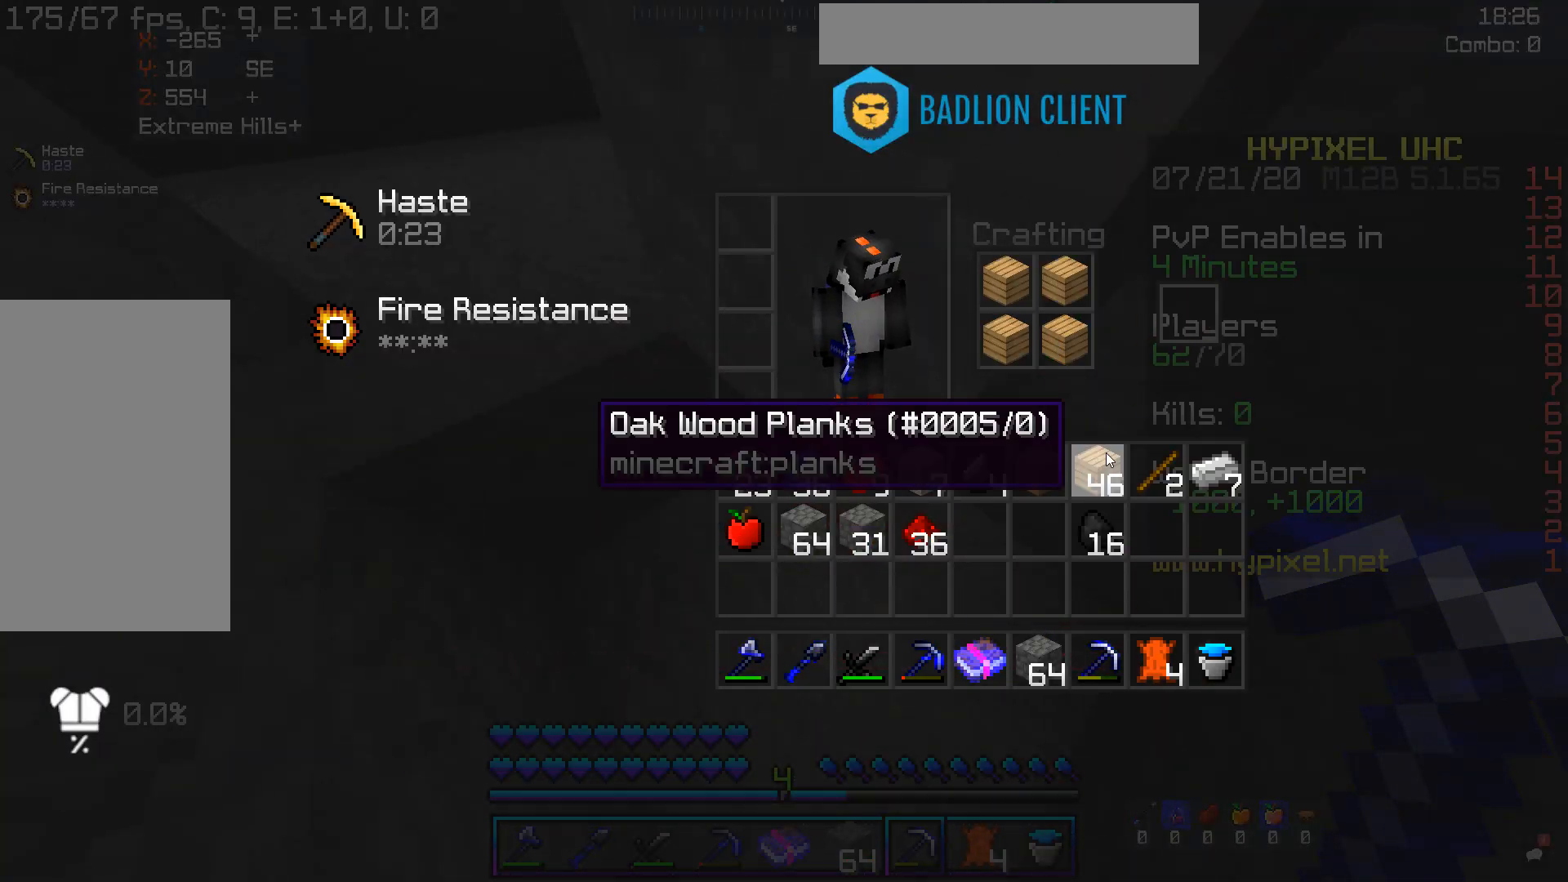
{"keys": [], "mouse": [], "events": []}
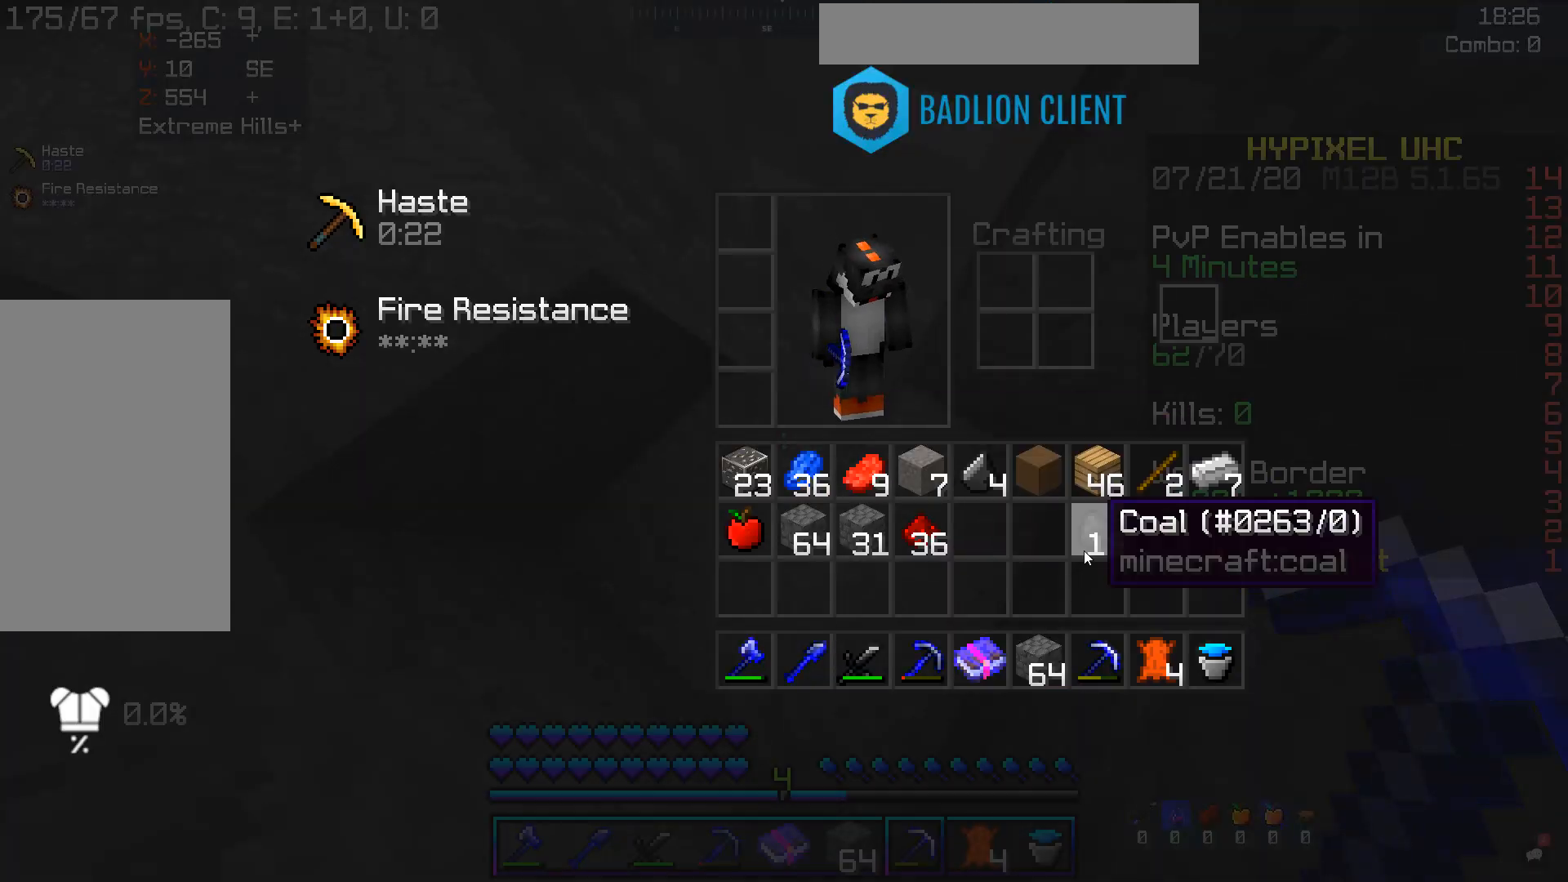
{"keys": [], "mouse": [], "events": []}
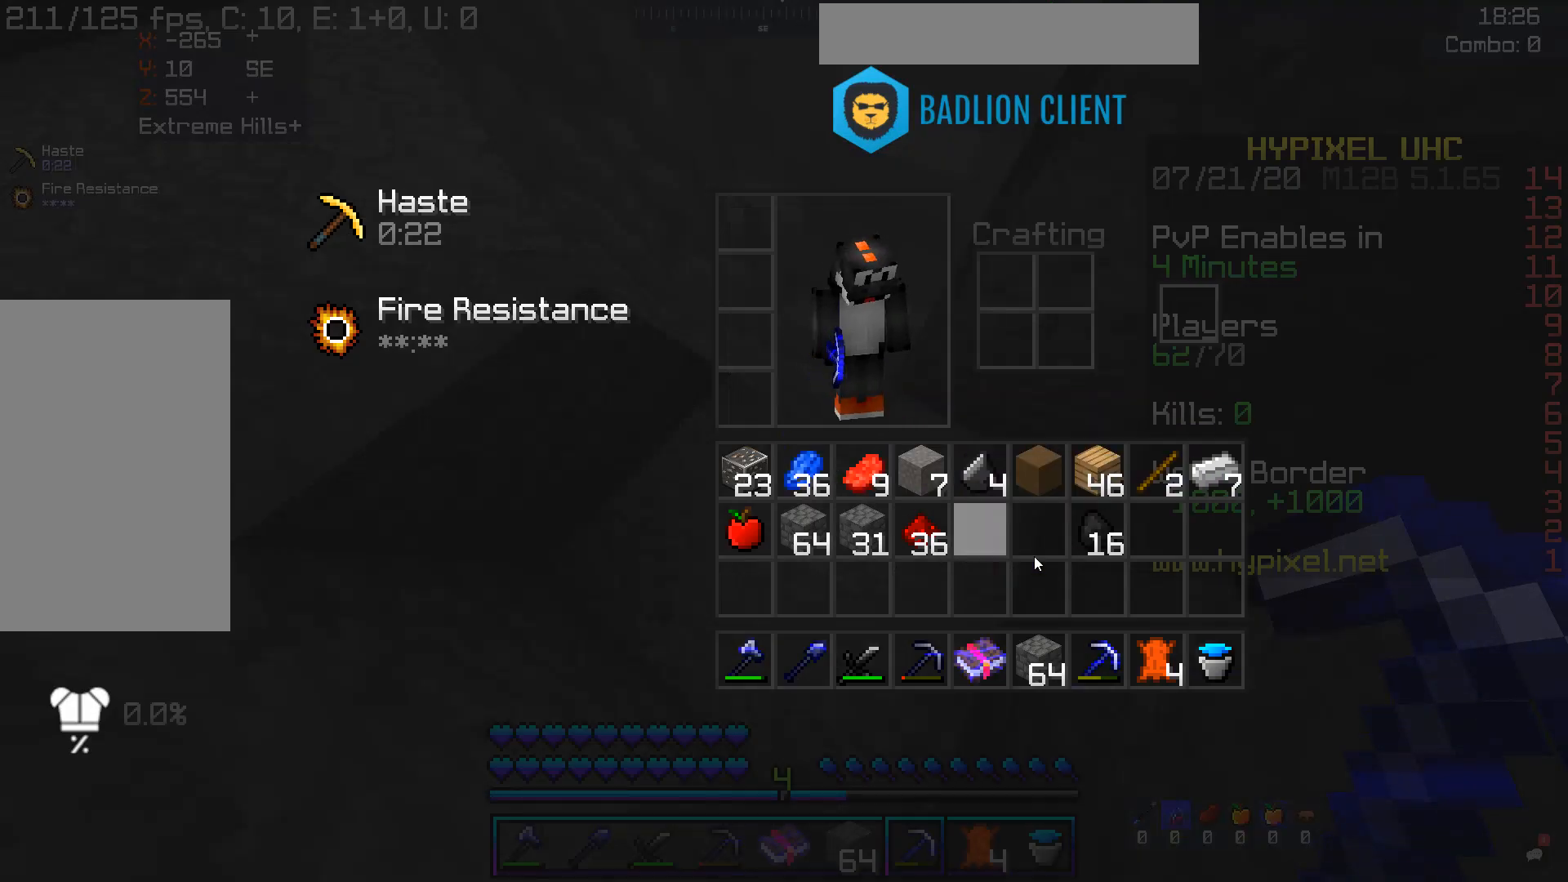
{"keys": [], "mouse": [], "events": []}
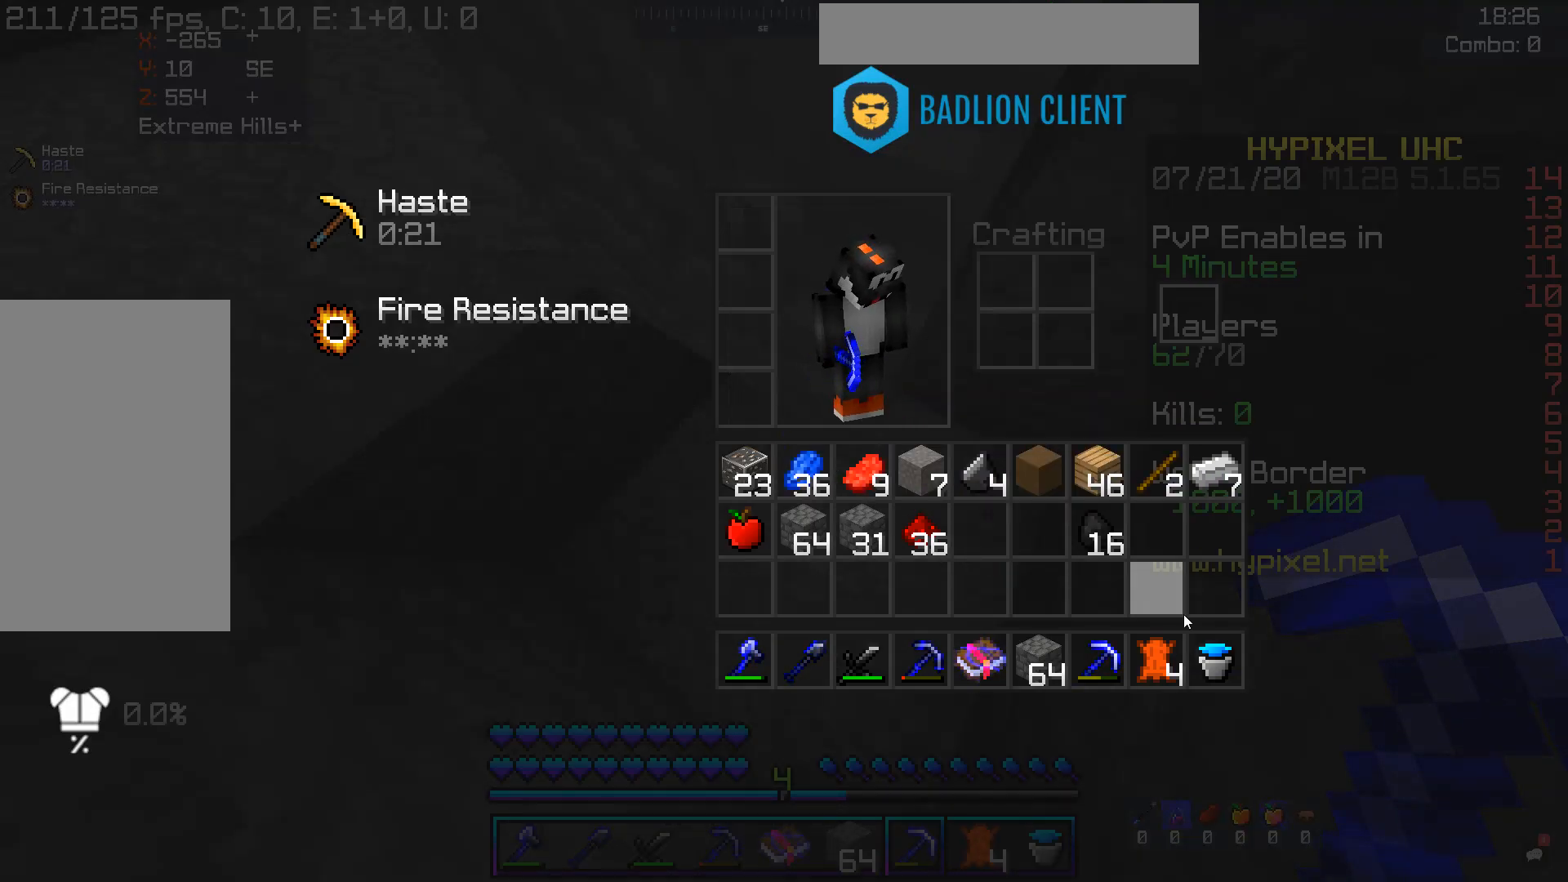
{"keys": [], "mouse": [], "events": []}
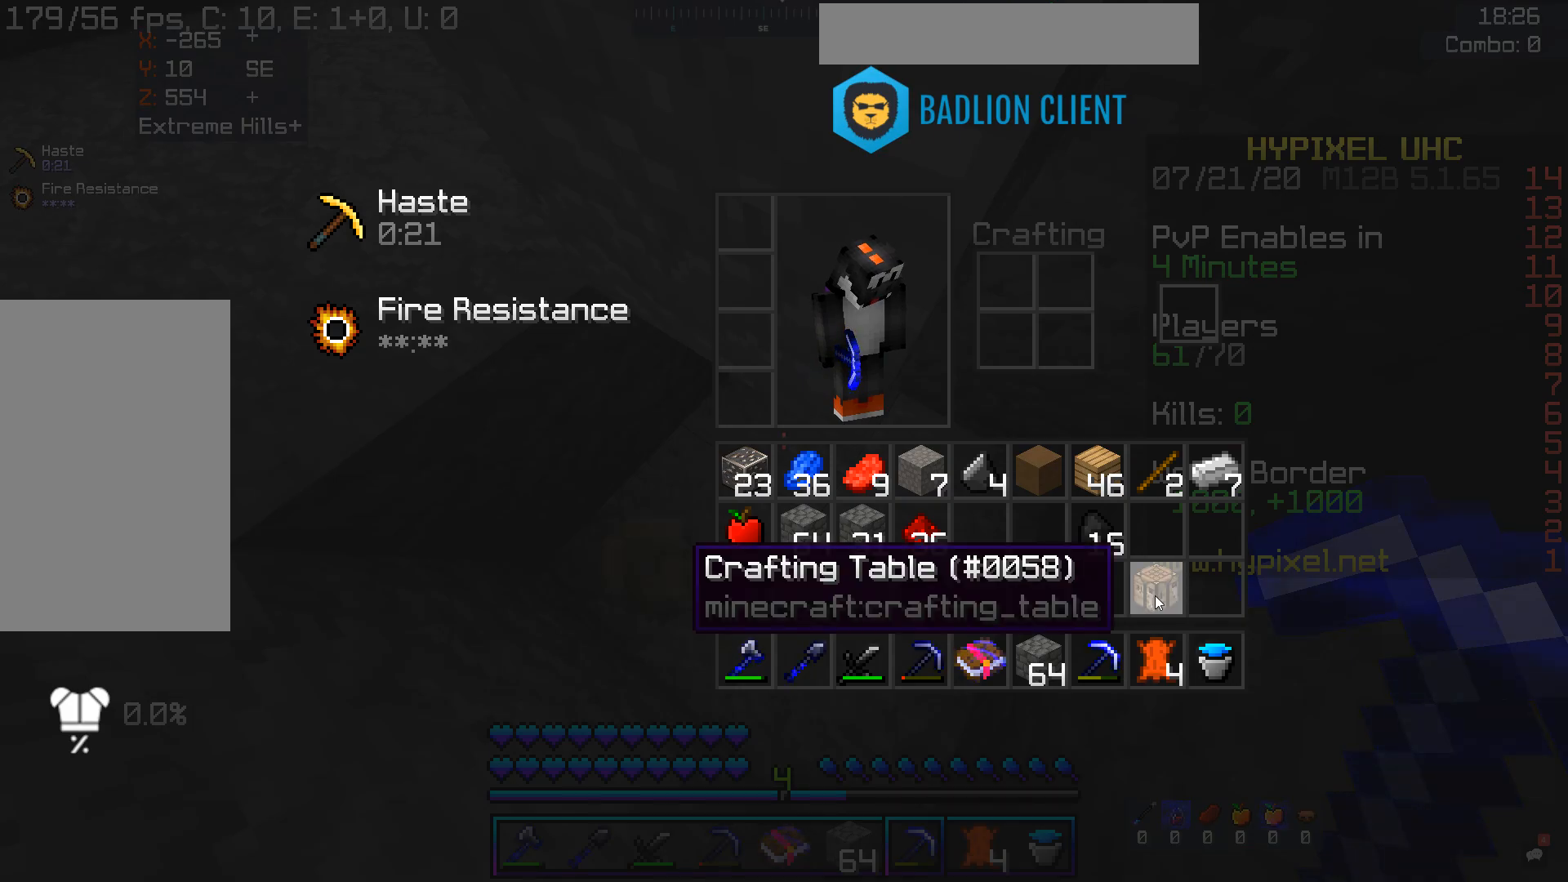
{"keys": [], "mouse": [], "events": []}
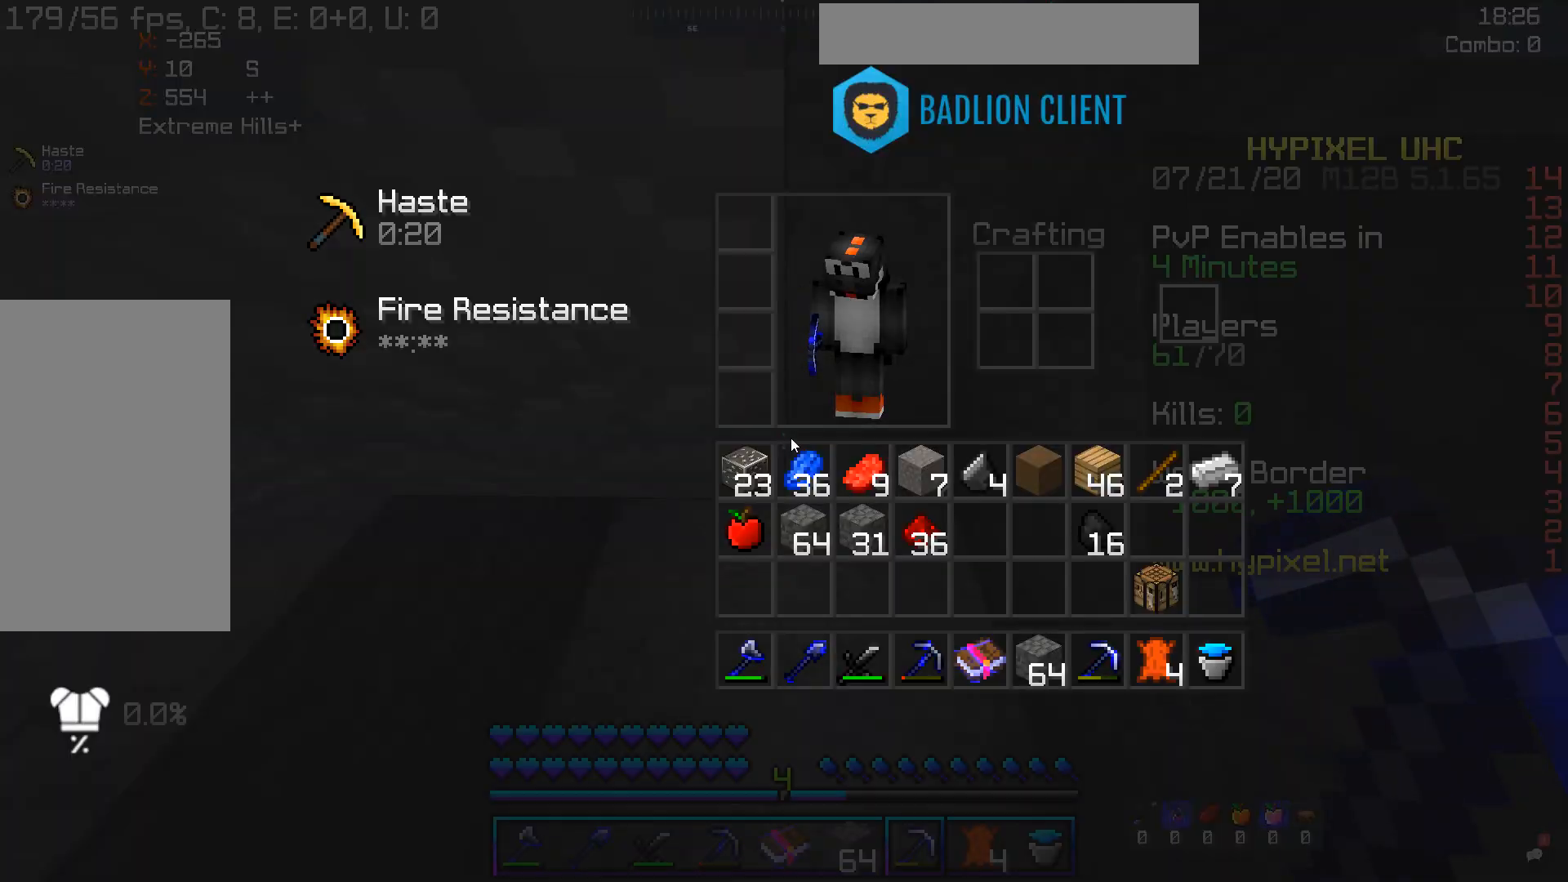
{"keys": [], "mouse": [], "events": []}
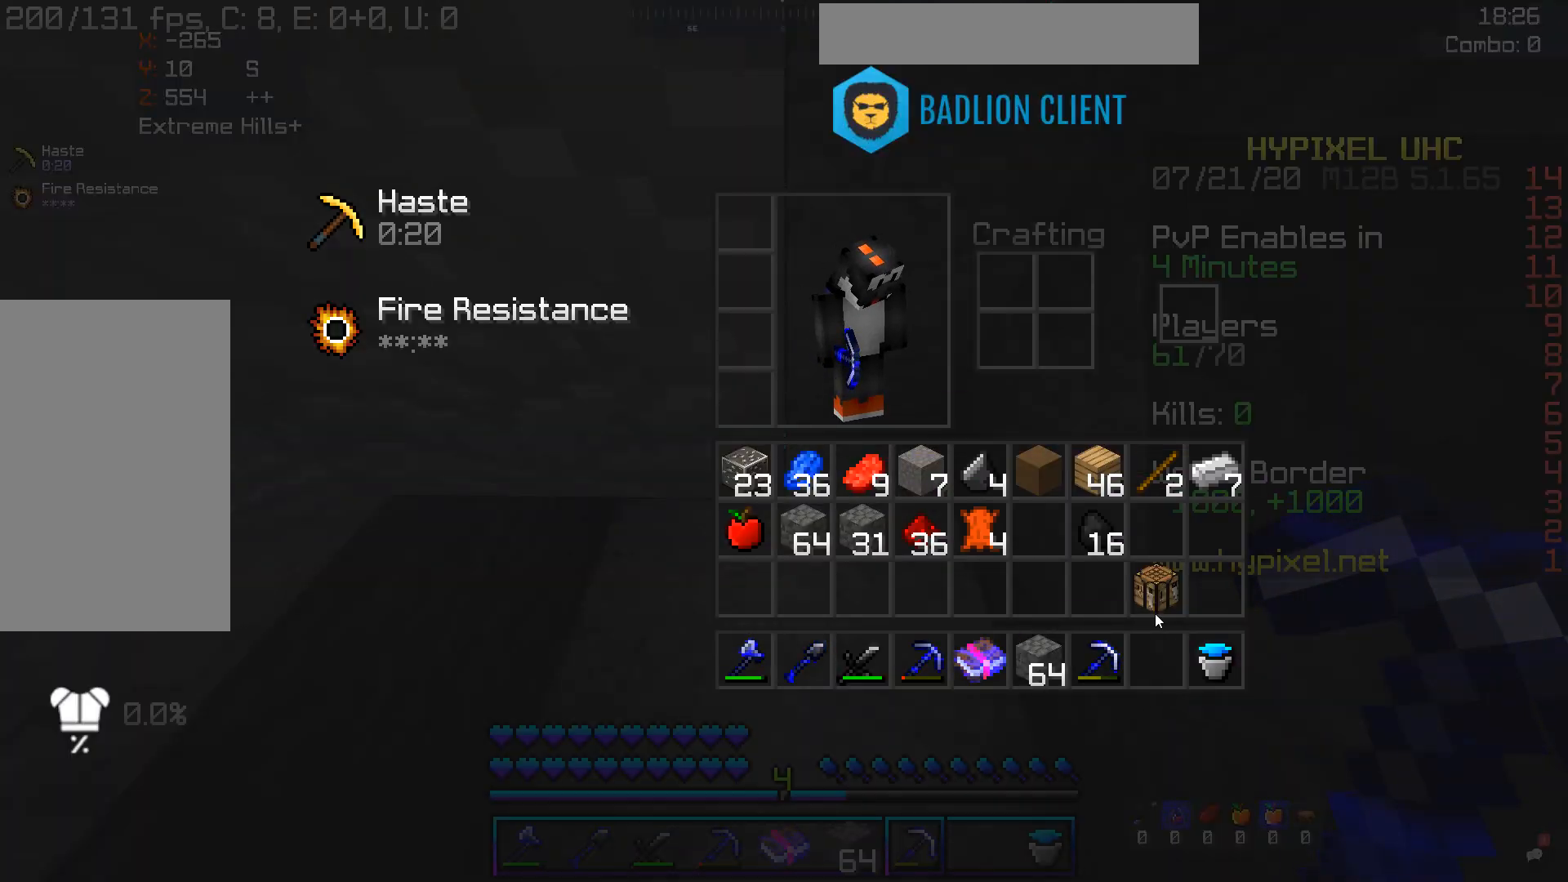
{"keys": ["d"], "mouse": [], "events": [[403, "d", "down"]]}
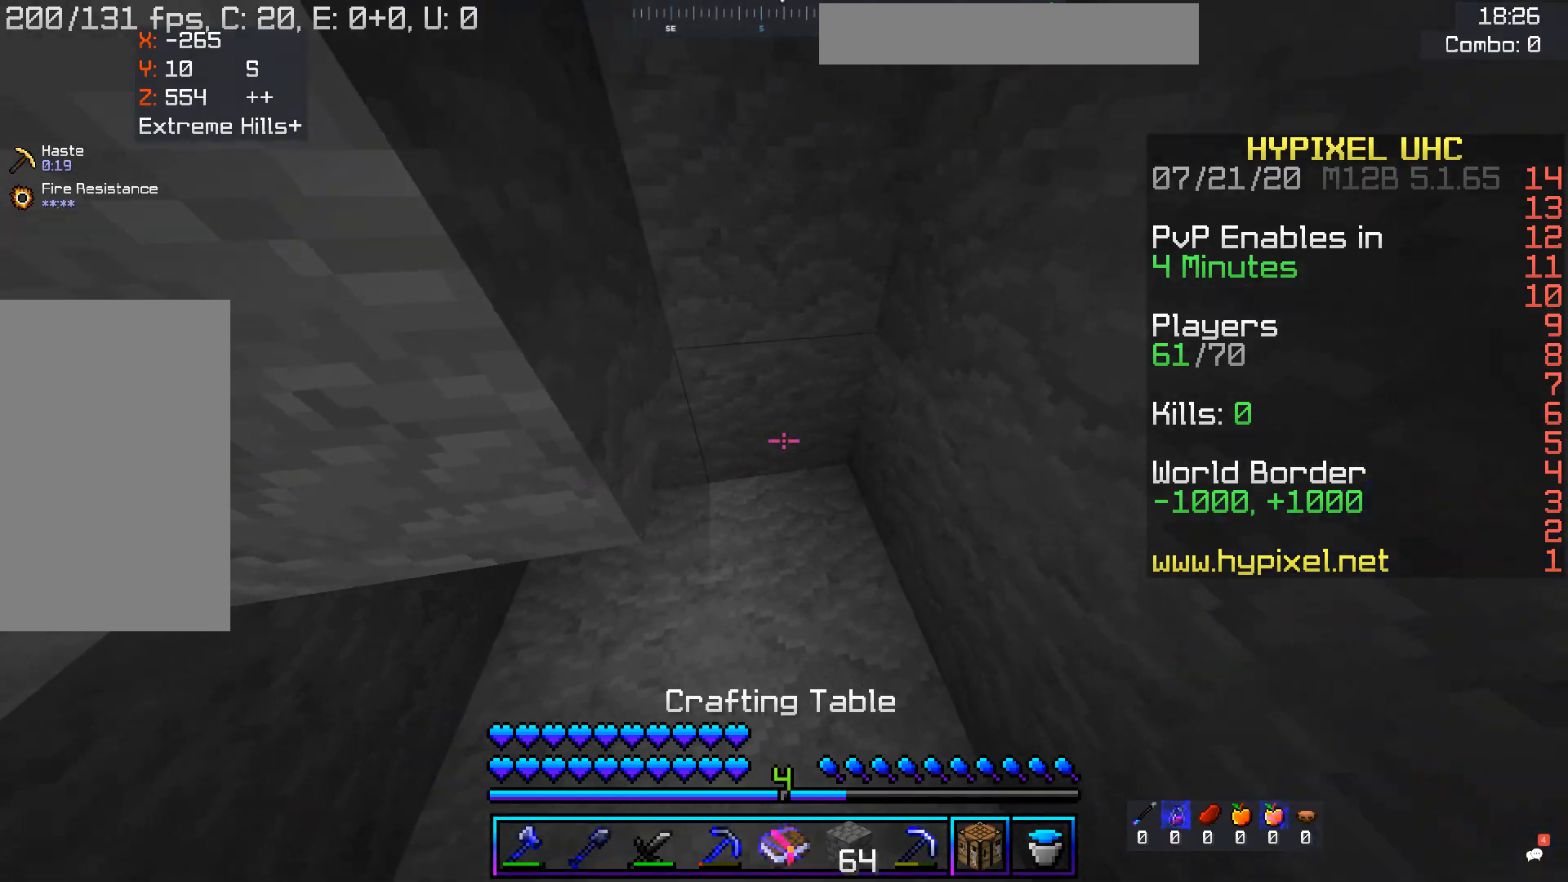
{"keys": [], "mouse": [], "events": [[50, "d", "up"], [100, "mouse_right", "down"], [134, "s", "down"], [285, "s", "up"], [486, "mouse_right", "up"]]}